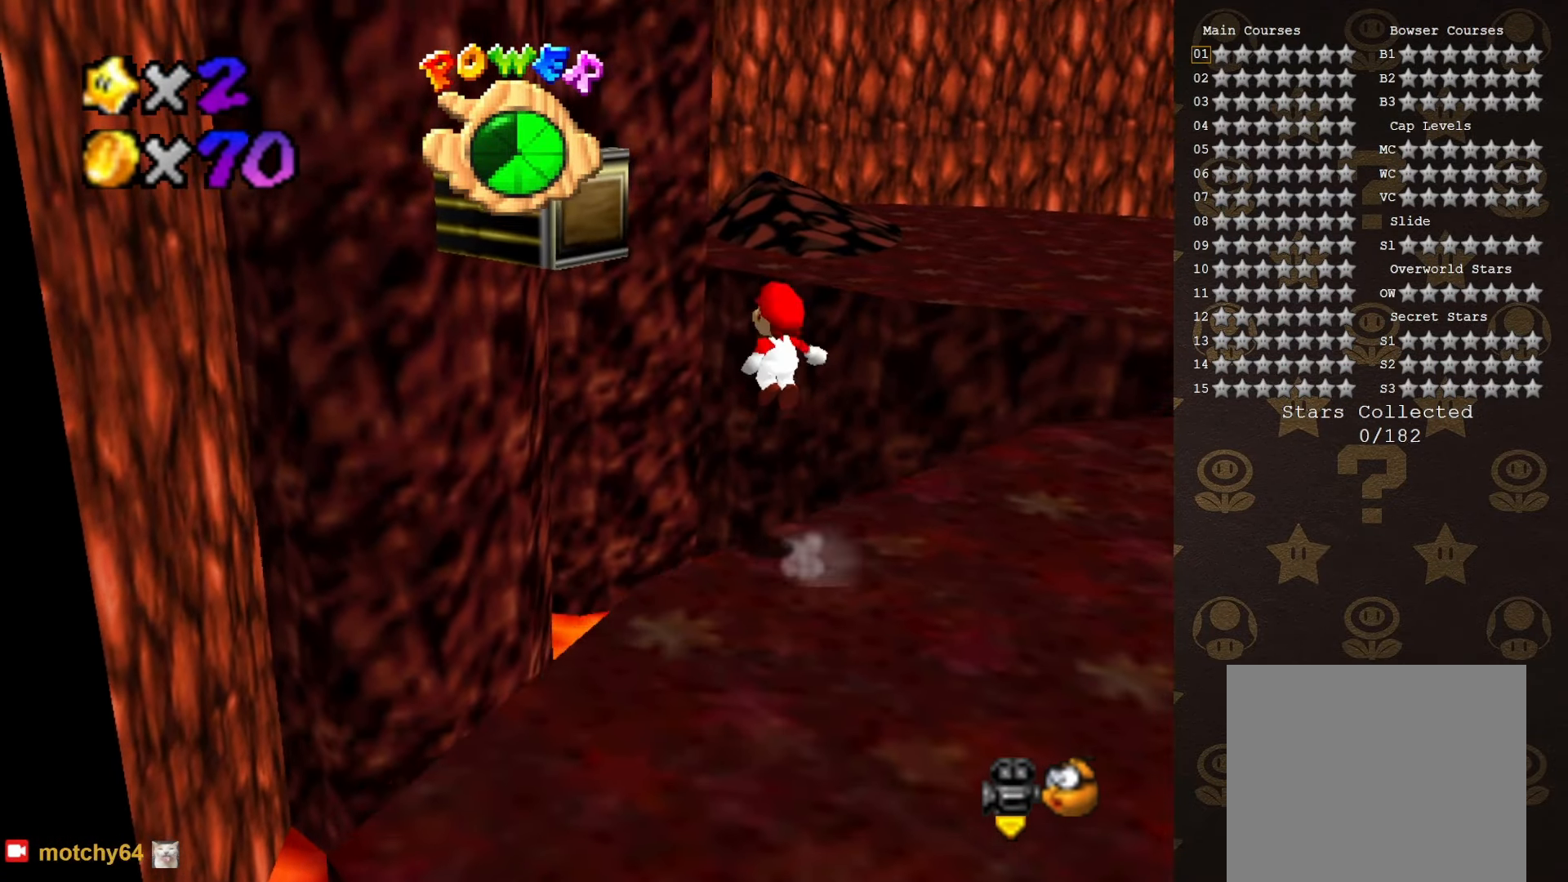
Gameplay with a controller (Nintendo layout); each line is a JSON object with the inputs held at the frame after it. "events" lists button and stick changes between this image and that frame as [ms after this image, input, new state], when the widget could be followed in between. Not read: L3 R3 Z.
{"buttons": ["A"], "left_stick": "up", "events": [[300, "left_stick", "down-left"], [483, "left_stick", "up"]]}
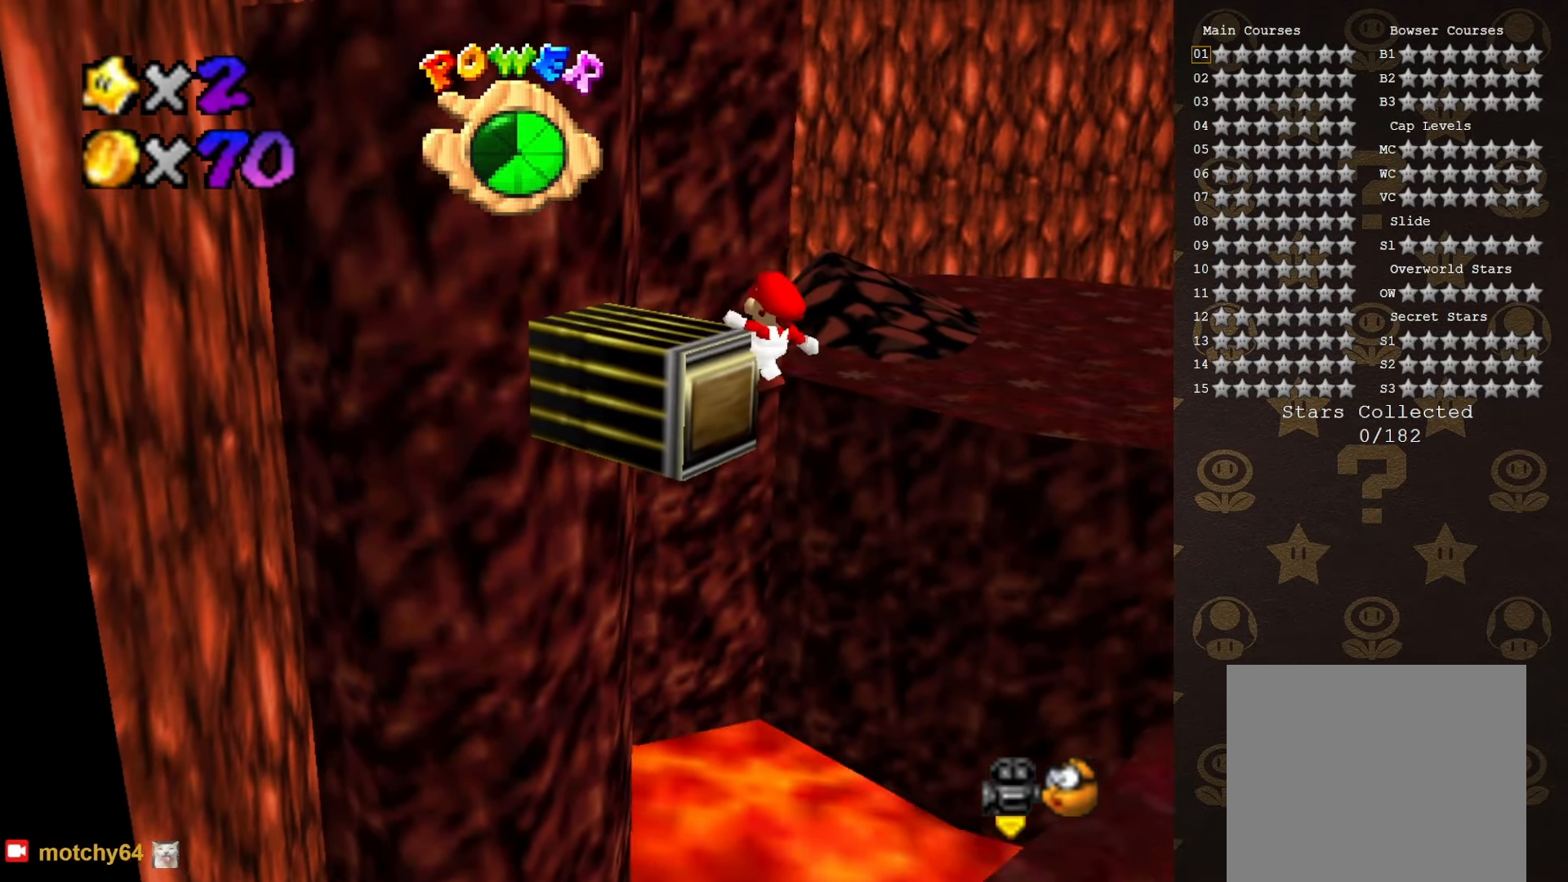
{"buttons": ["A"], "left_stick": "right", "events": [[17, "B", "down"], [17, "left_stick", "up-left"], [50, "A", "up"], [83, "B", "up"], [433, "A", "down"], [467, "left_stick", "right"]]}
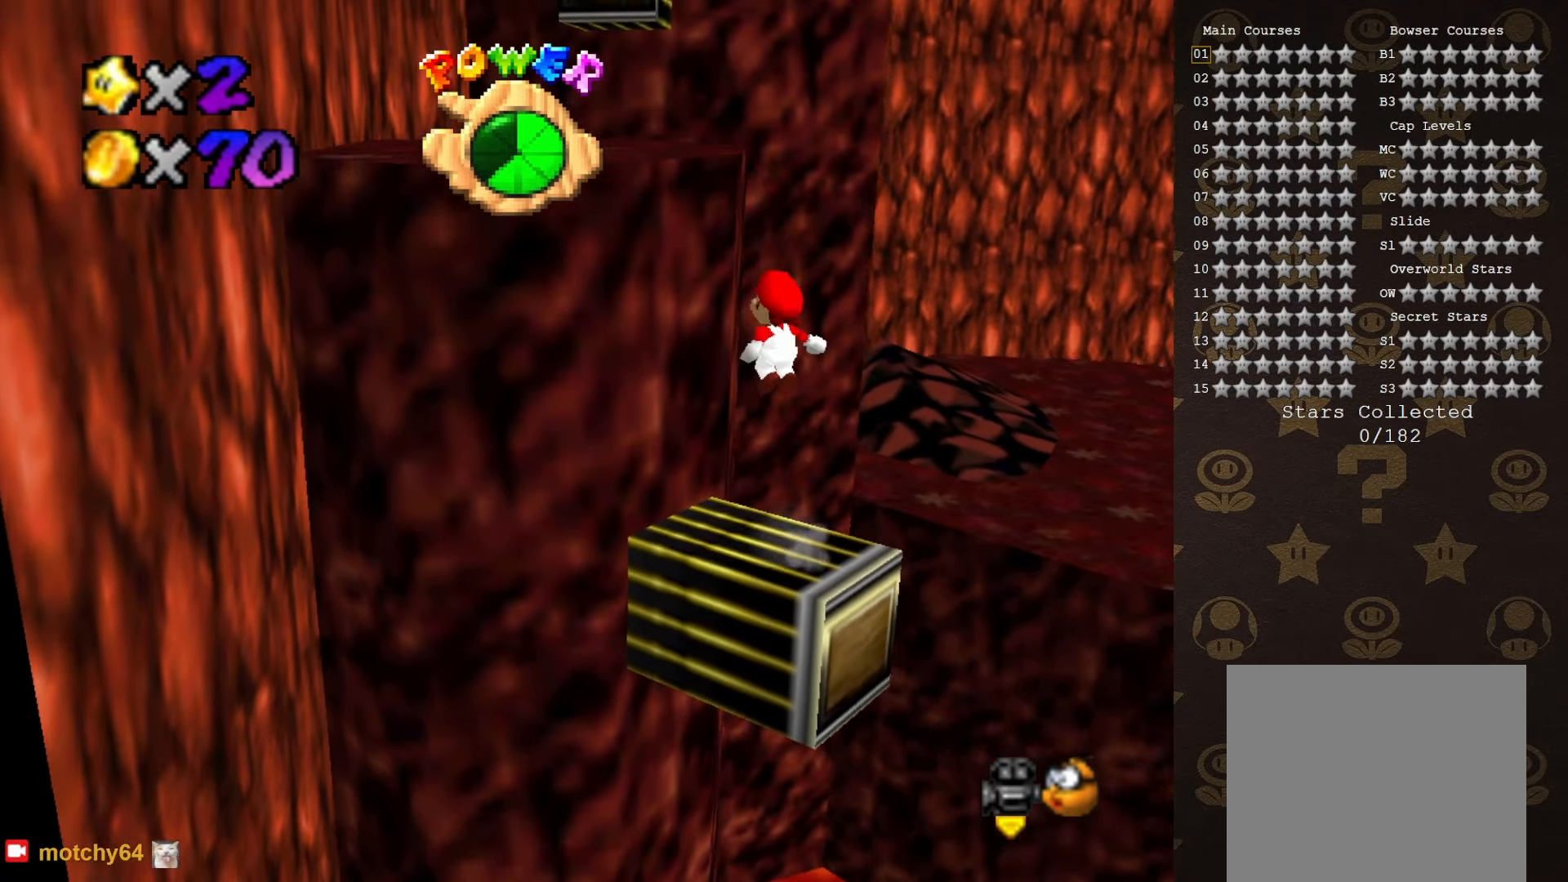
{"buttons": ["A"], "left_stick": "up-left", "events": [[17, "left_stick", "down-right"], [200, "left_stick", "down-left"], [333, "left_stick", "up-left"]]}
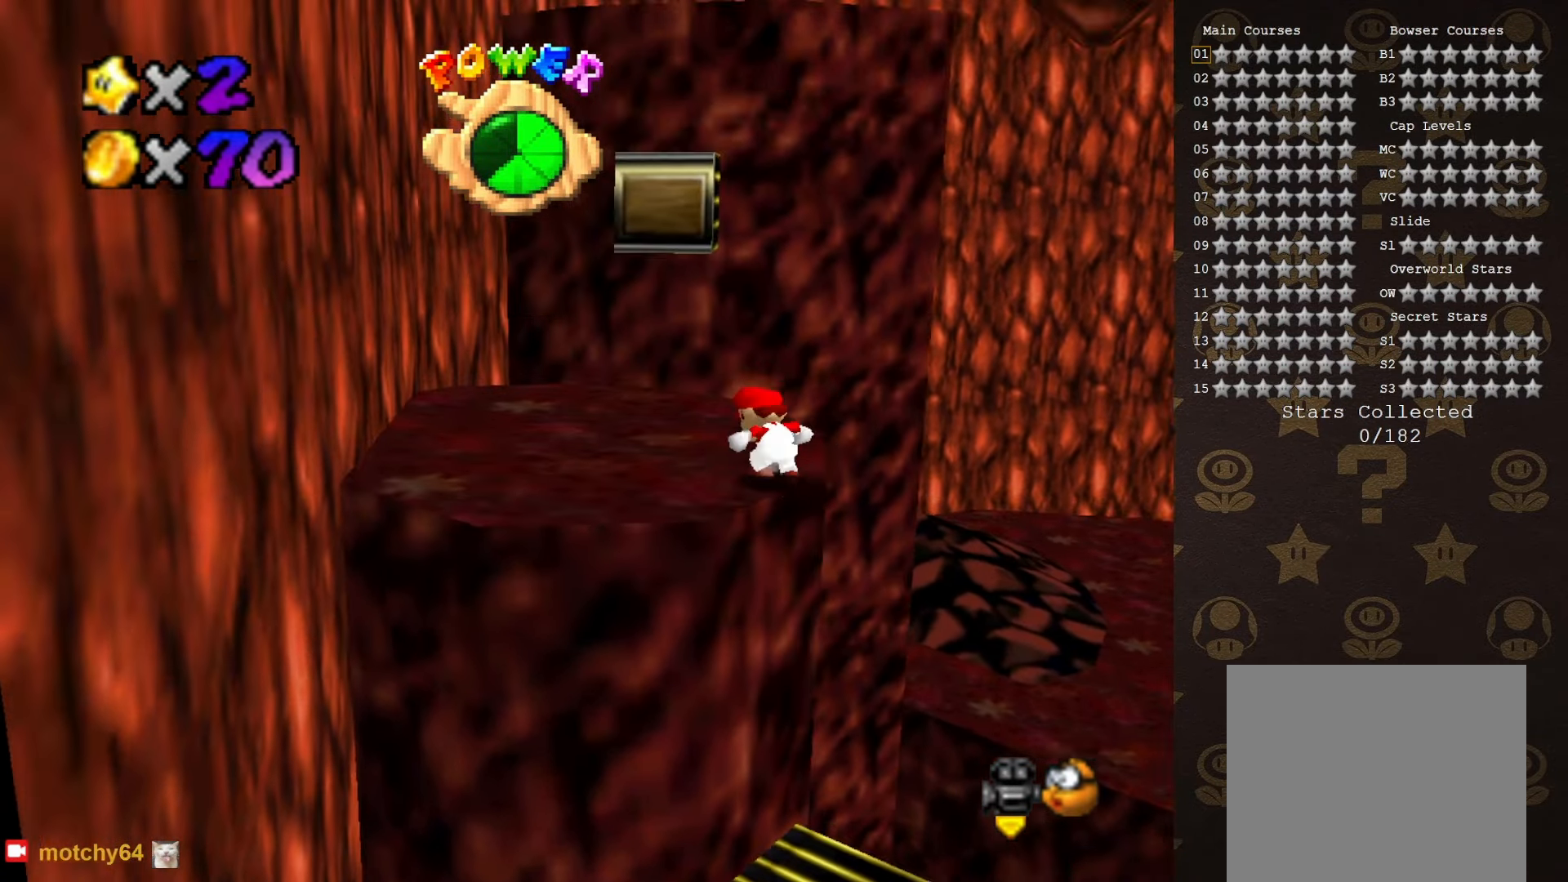
{"buttons": ["C_RIGHT"], "left_stick": "center", "events": [[66, "A", "up"], [216, "left_stick", "center"], [250, "A", "down"], [316, "A", "up"], [416, "C_RIGHT", "down"]]}
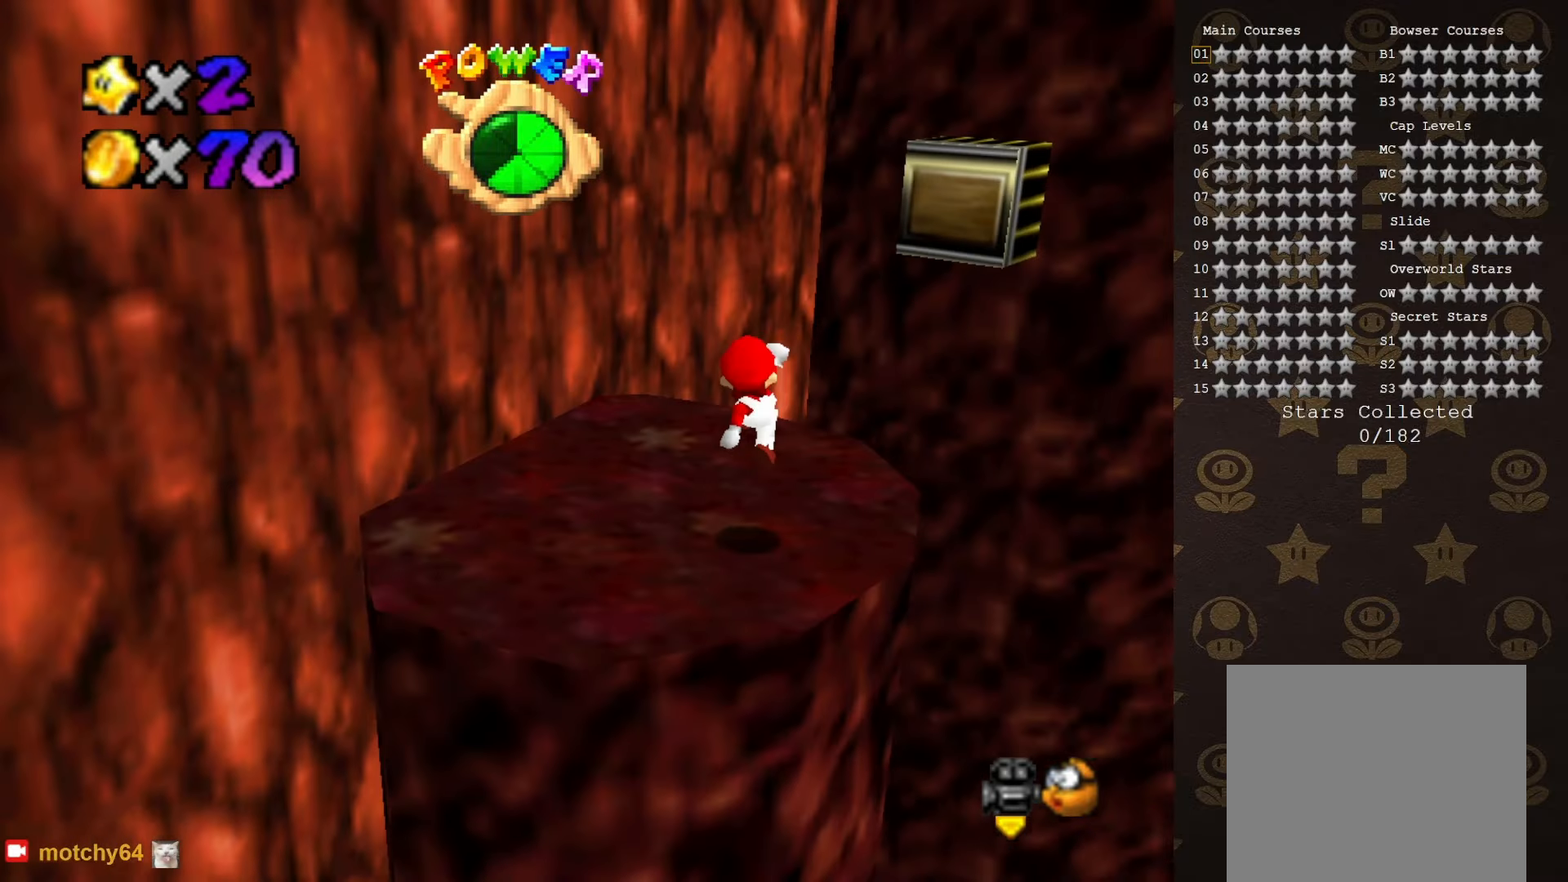
{"buttons": ["A"], "left_stick": "down", "events": [[33, "C_RIGHT", "up"], [350, "left_stick", "up"], [450, "A", "down"], [483, "left_stick", "down"]]}
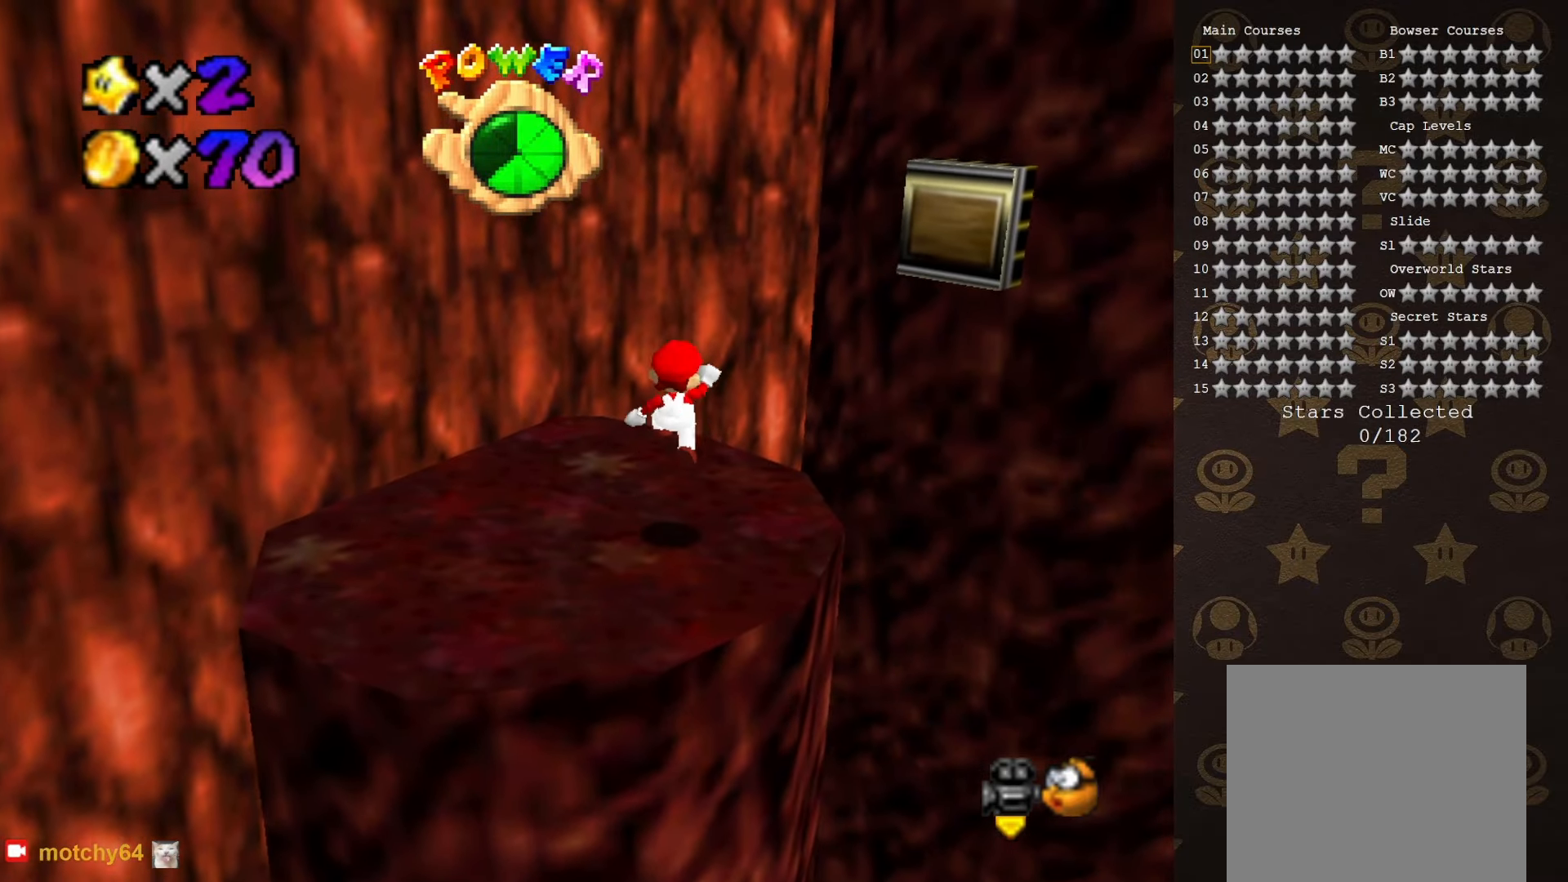
{"buttons": ["A"], "left_stick": "right", "events": [[83, "left_stick", "down-right"], [266, "left_stick", "right"]]}
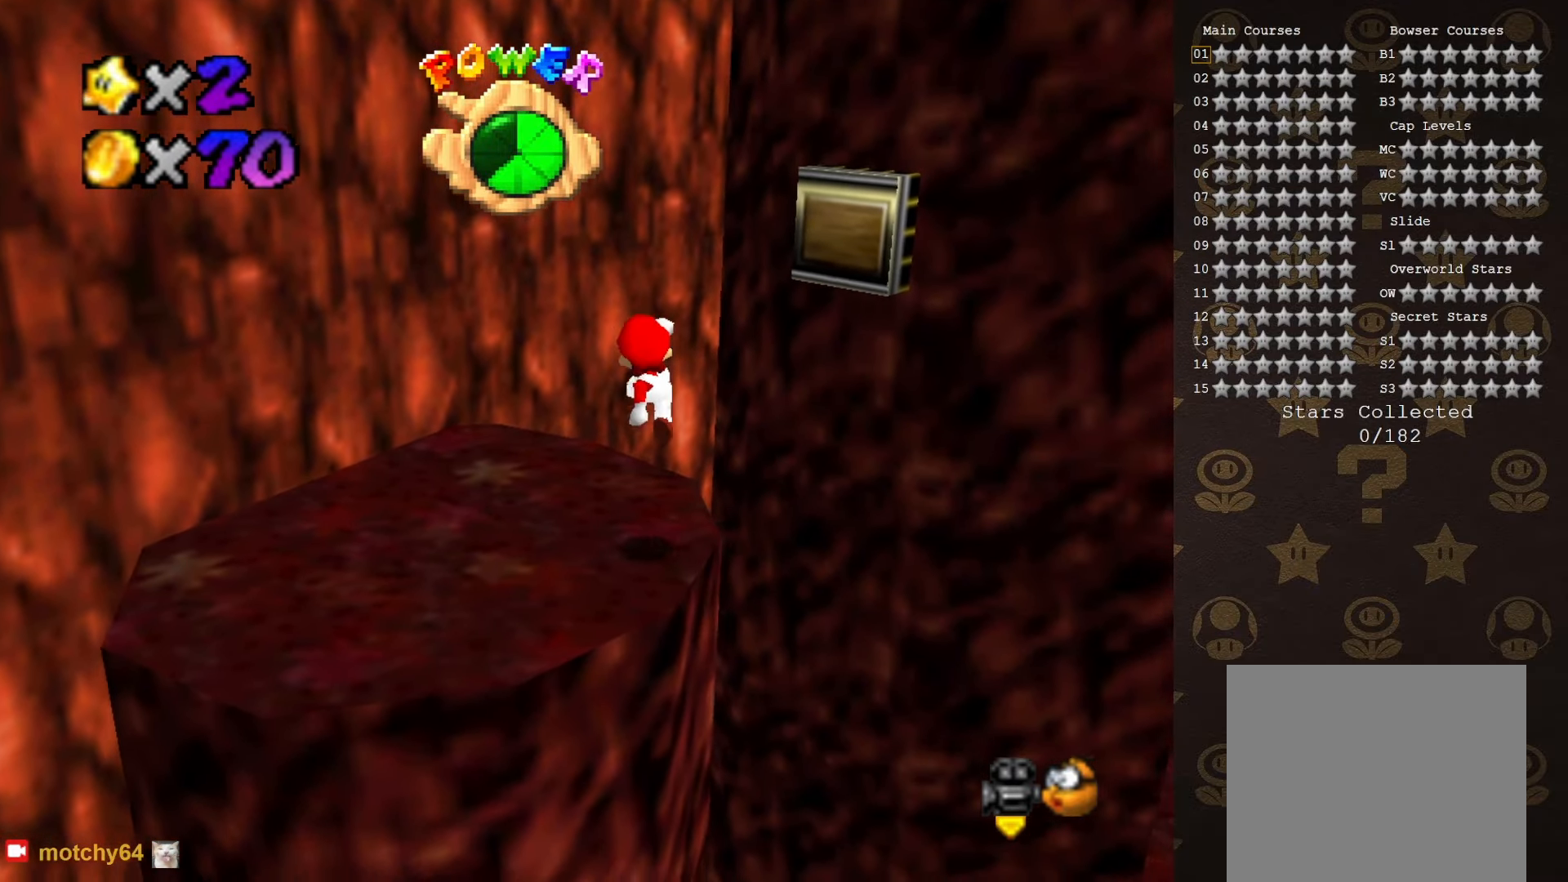
{"buttons": [], "left_stick": "up", "events": [[50, "left_stick", "up-right"], [150, "left_stick", "center"], [266, "A", "up"], [366, "left_stick", "up"]]}
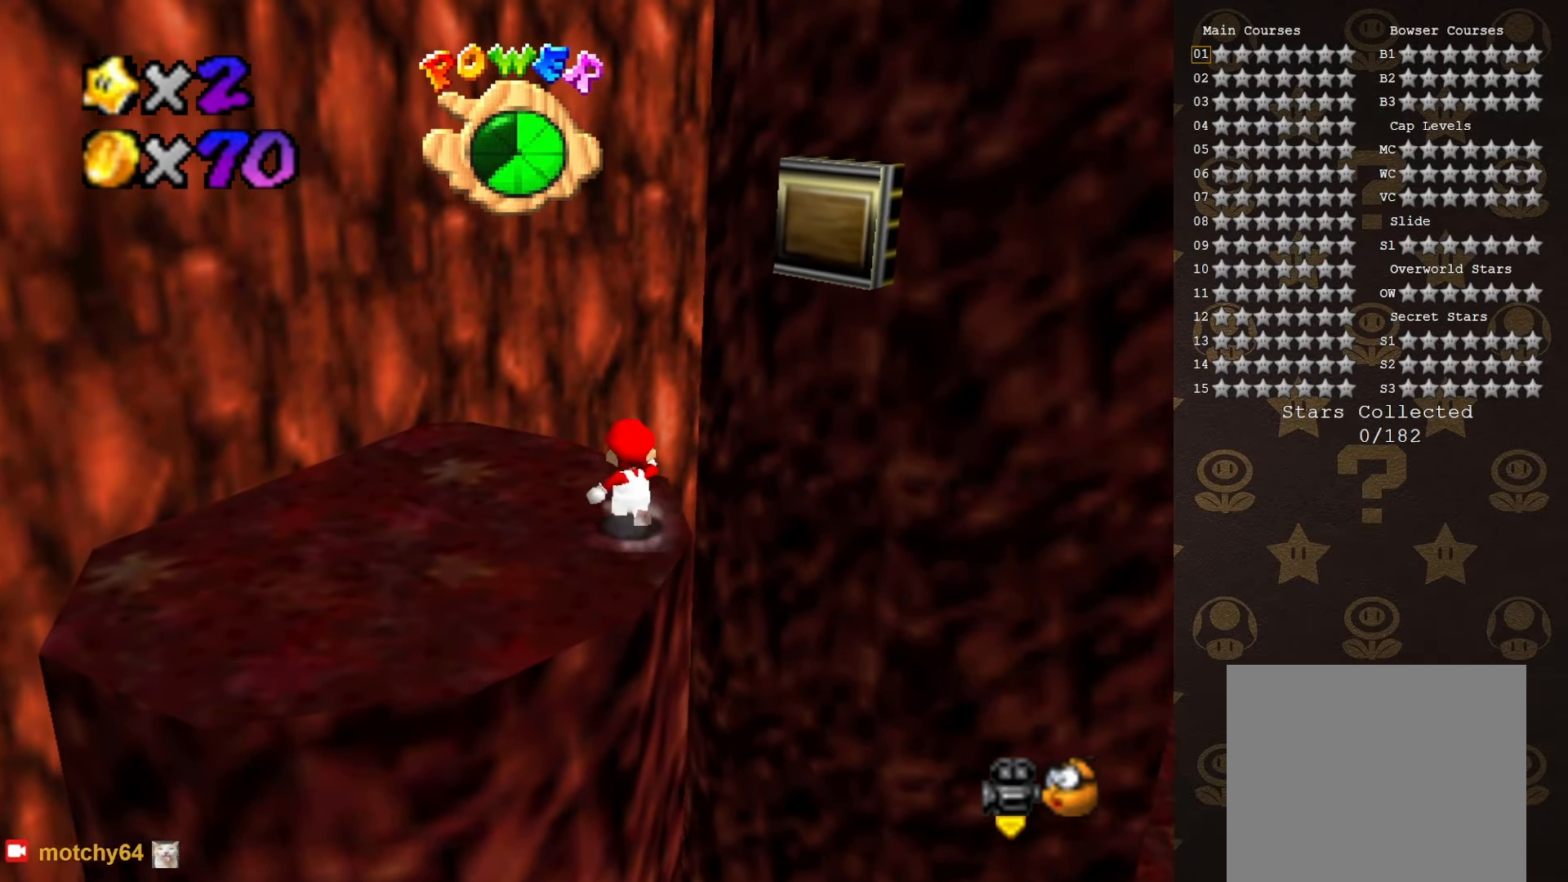
{"buttons": [], "left_stick": "up-right", "events": [[333, "A", "down"], [416, "left_stick", "up-right"], [483, "A", "up"]]}
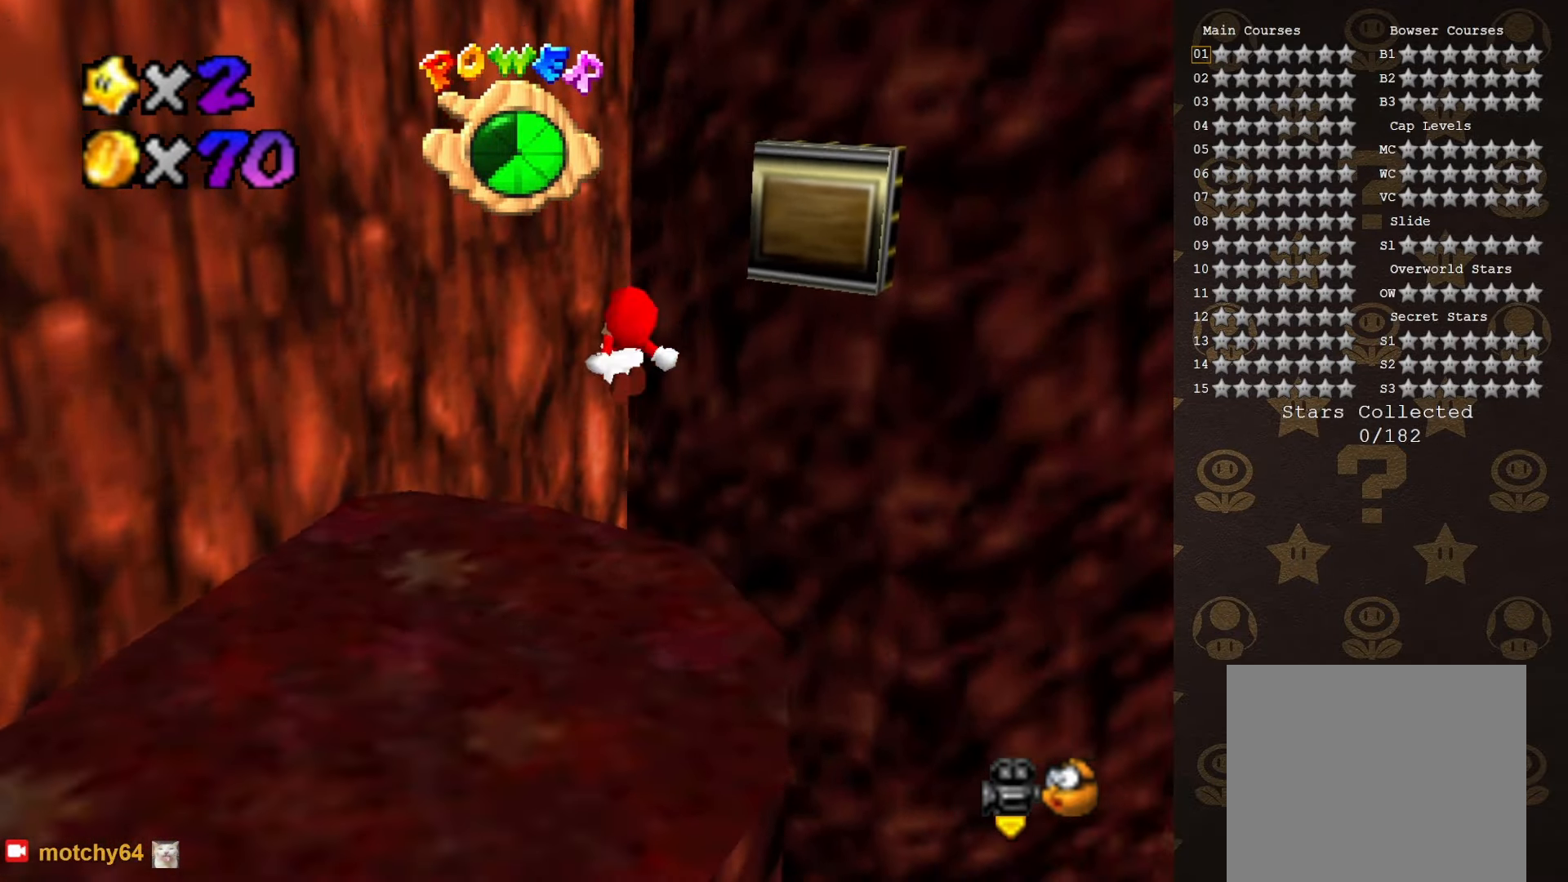
{"buttons": ["A"], "left_stick": "up-left", "events": [[16, "C_LEFT", "down"], [150, "C_LEFT", "up"], [150, "left_stick", "up-left"], [483, "A", "down"]]}
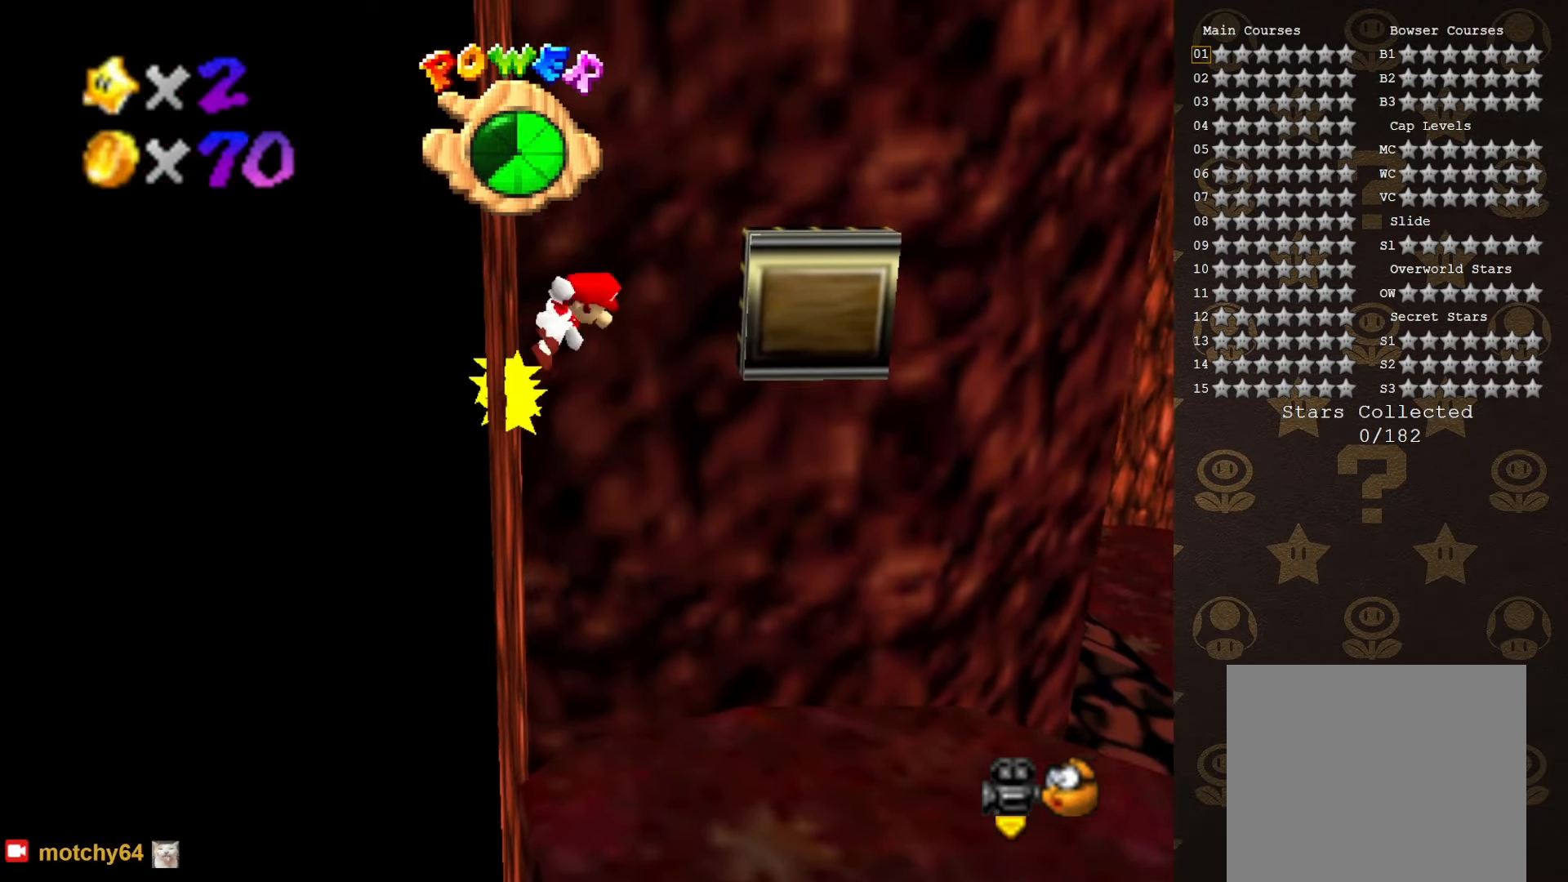
{"buttons": ["A"], "left_stick": "up", "events": [[16, "left_stick", "up"]]}
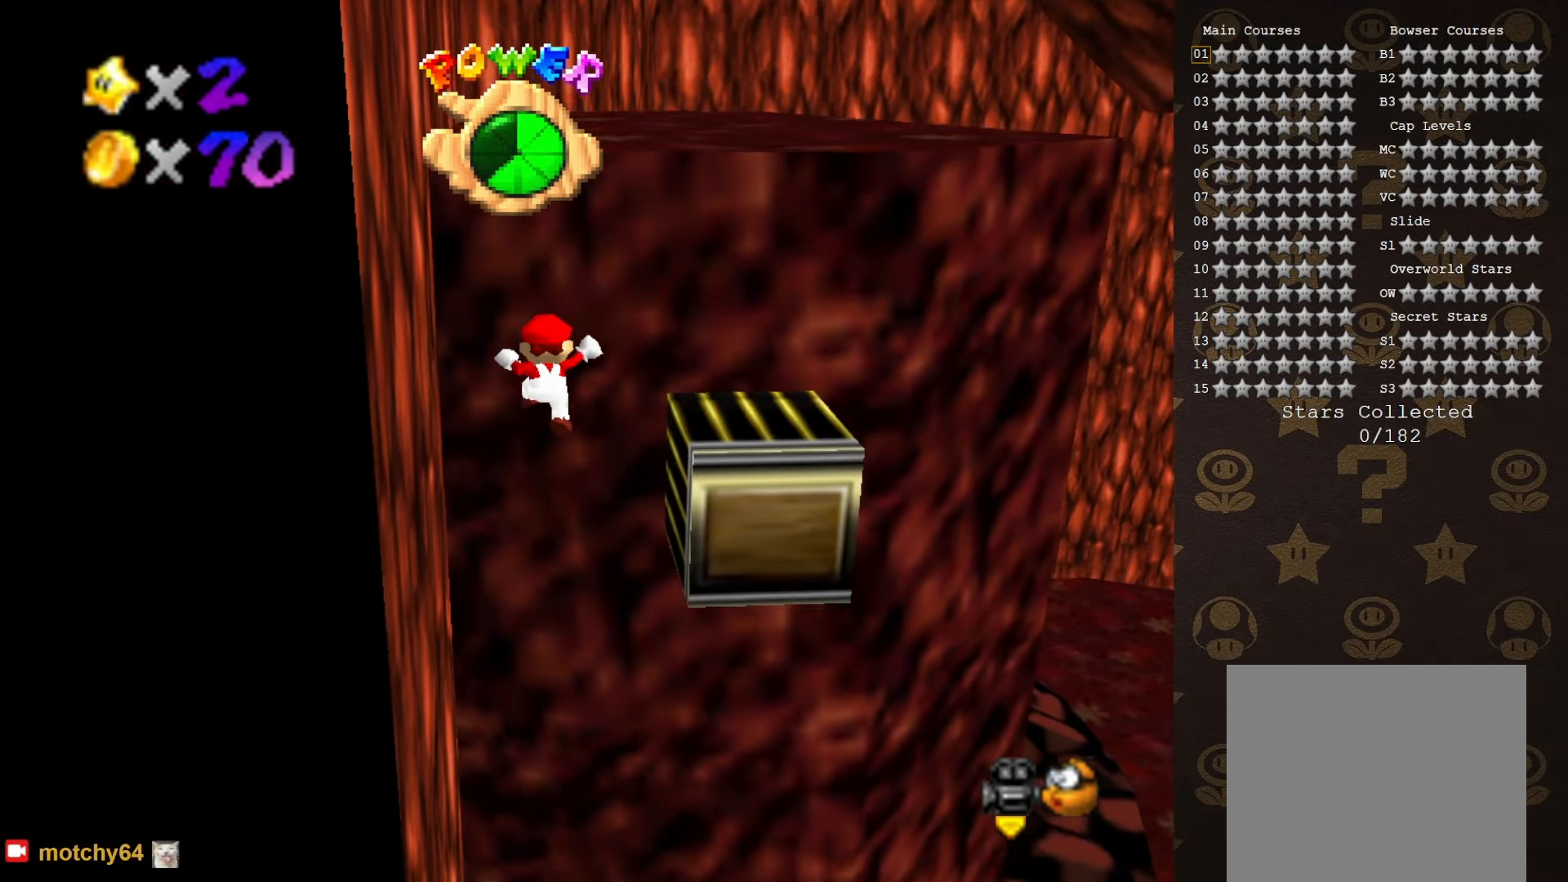
{"buttons": [], "left_stick": "center", "events": [[50, "A", "up"], [266, "left_stick", "center"], [366, "START", "down"], [483, "START", "up"]]}
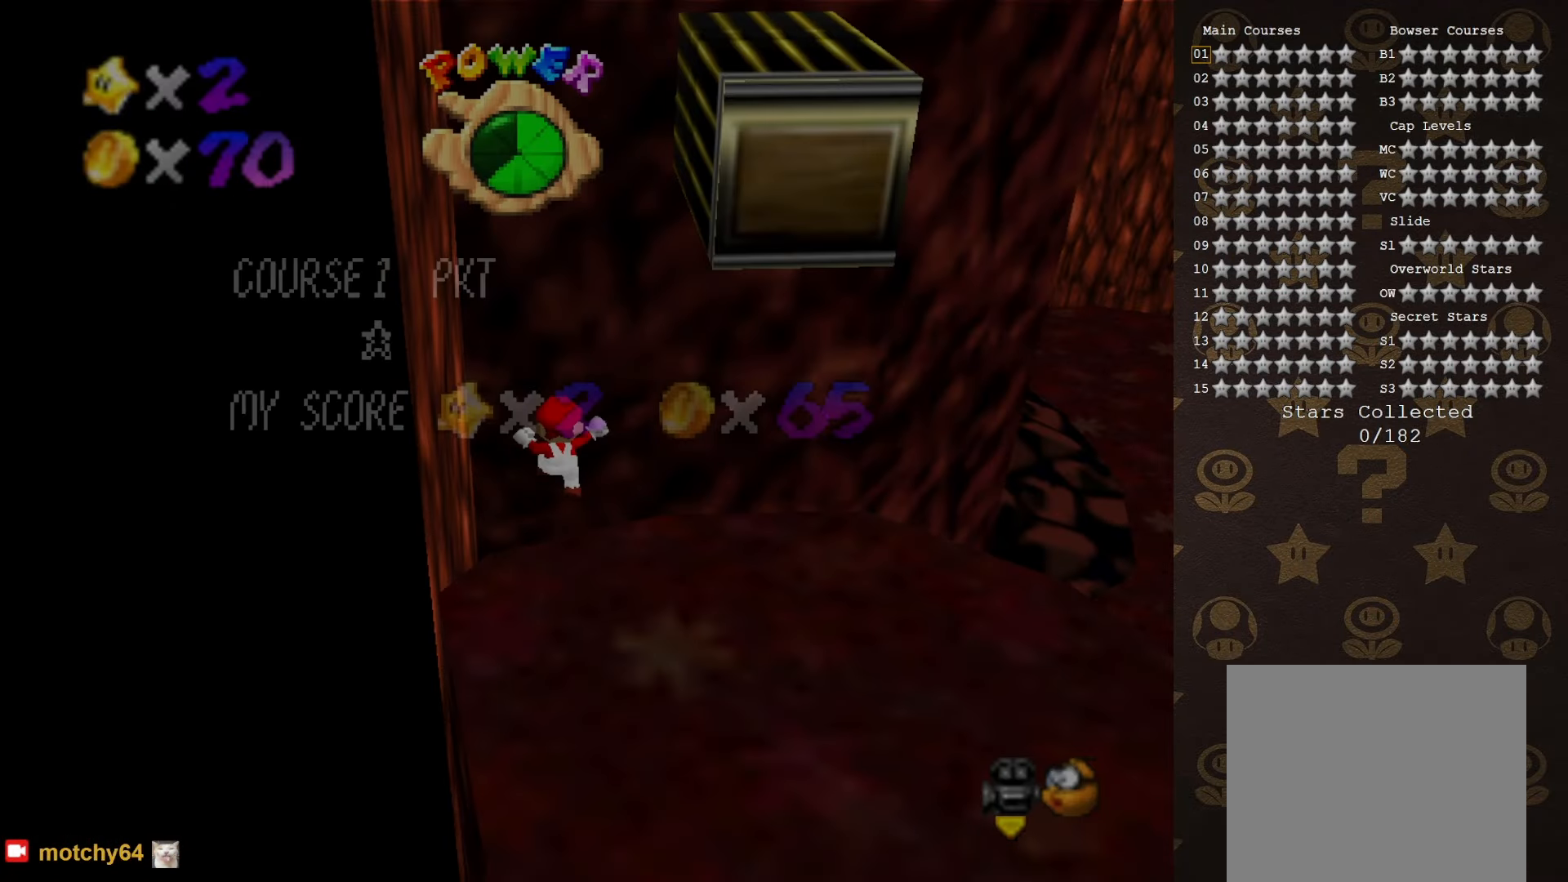
{"buttons": ["C_LEFT"], "left_stick": "up-right", "events": [[266, "START", "down"], [300, "START", "up"], [333, "left_stick", "up-right"], [416, "C_LEFT", "down"]]}
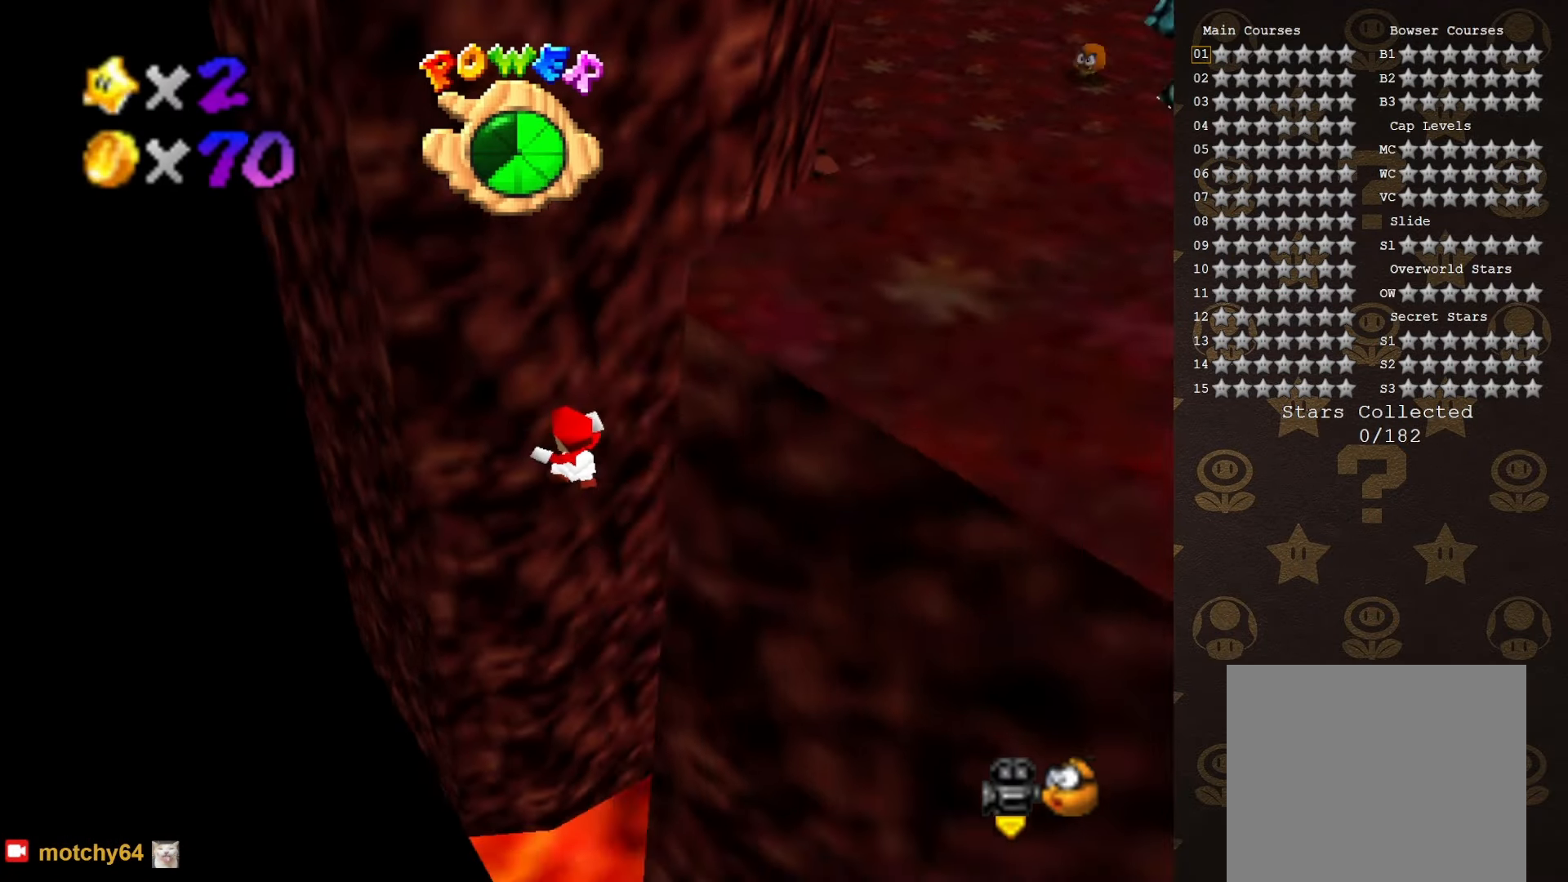
{"buttons": [], "left_stick": "up", "events": [[16, "C_LEFT", "up"], [50, "C_LEFT", "down"], [216, "left_stick", "up"], [283, "C_LEFT", "up"]]}
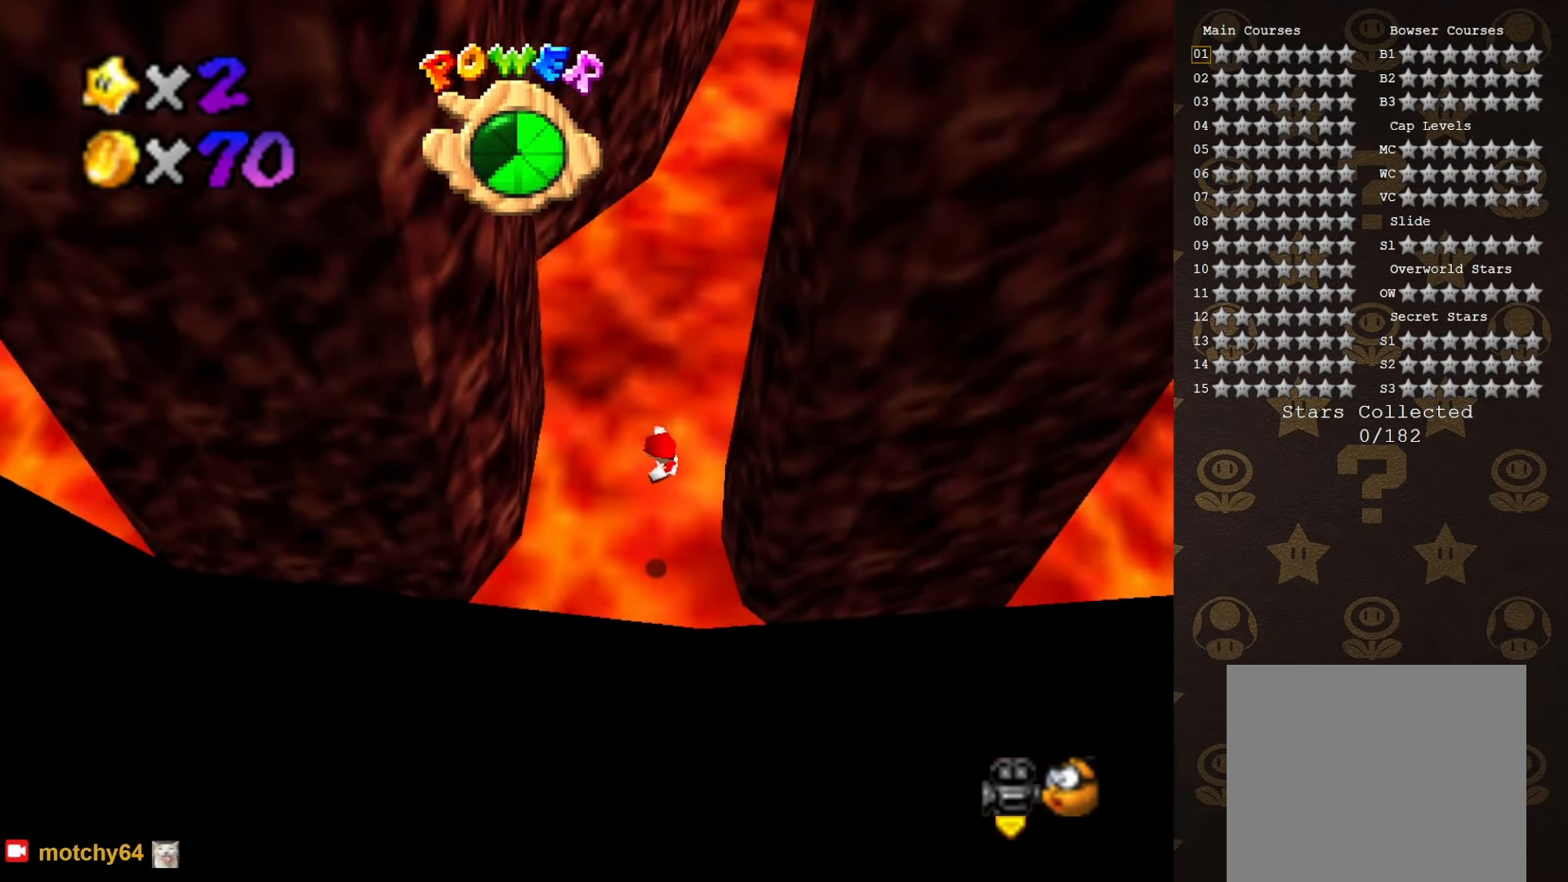
{"buttons": [], "left_stick": "up-left", "events": [[250, "left_stick", "up-left"]]}
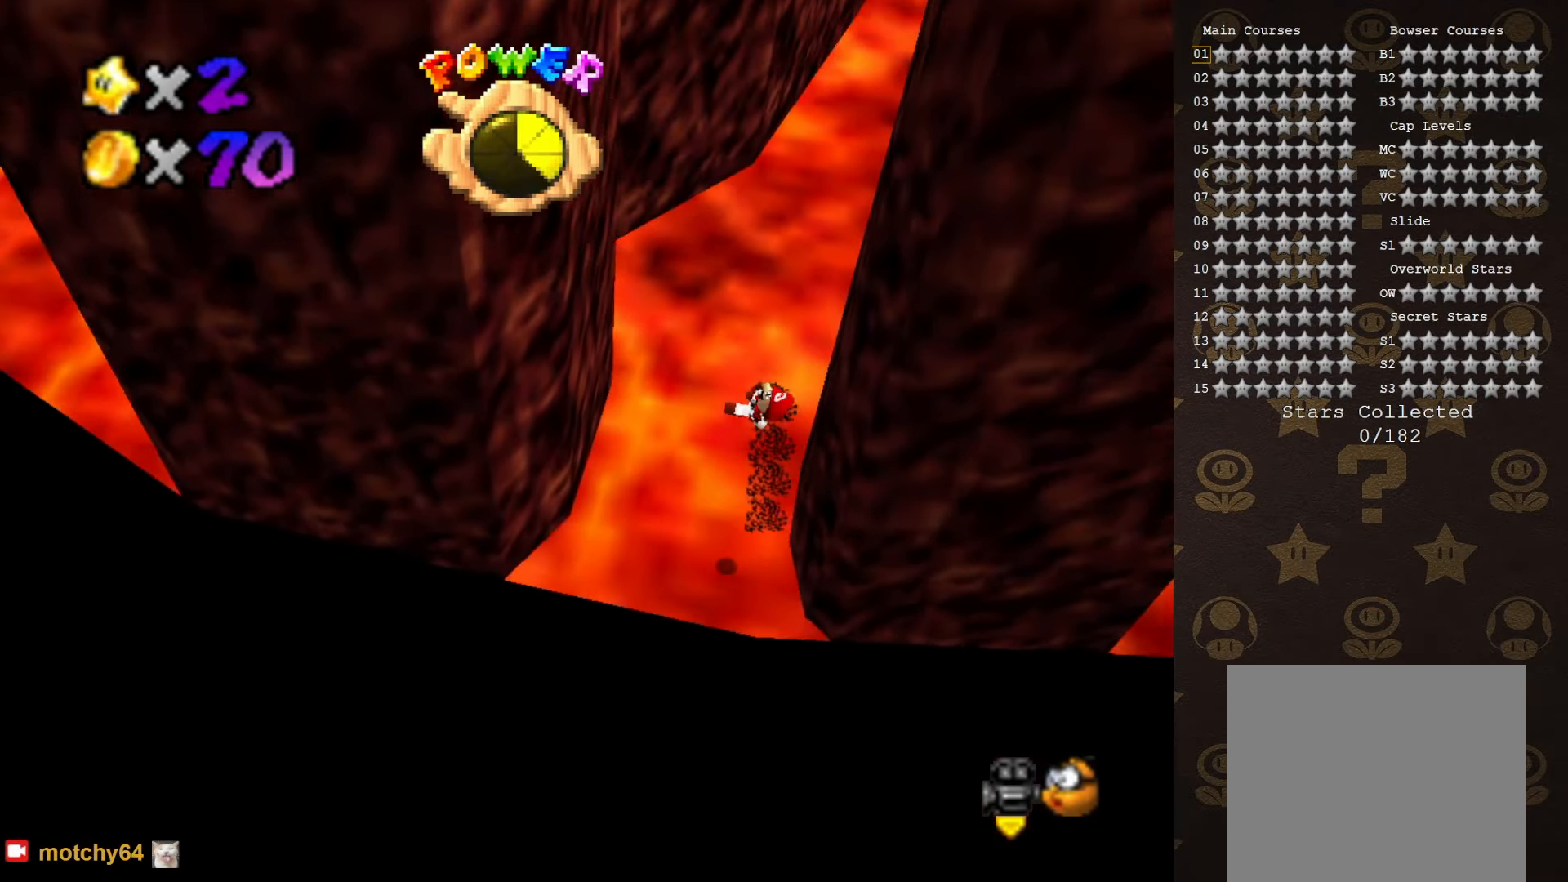
{"buttons": [], "left_stick": "up-left", "events": [[100, "C_LEFT", "down"], [216, "C_LEFT", "up"], [383, "C_UP", "down"], [466, "C_UP", "up"]]}
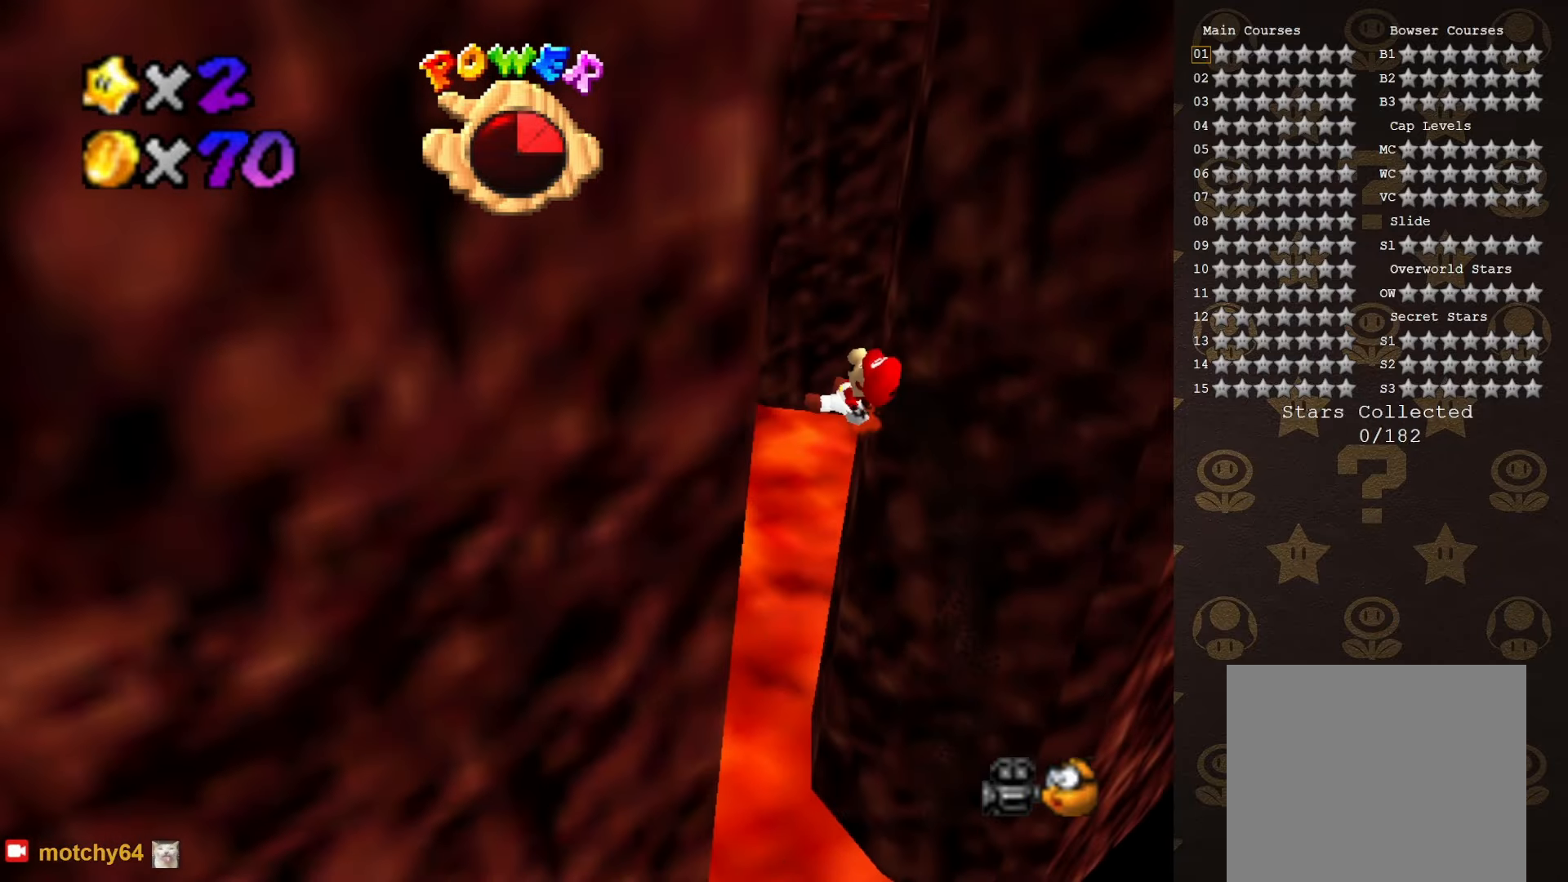
{"buttons": [], "left_stick": "left", "events": [[216, "C_LEFT", "down"], [316, "C_LEFT", "up"], [383, "left_stick", "left"]]}
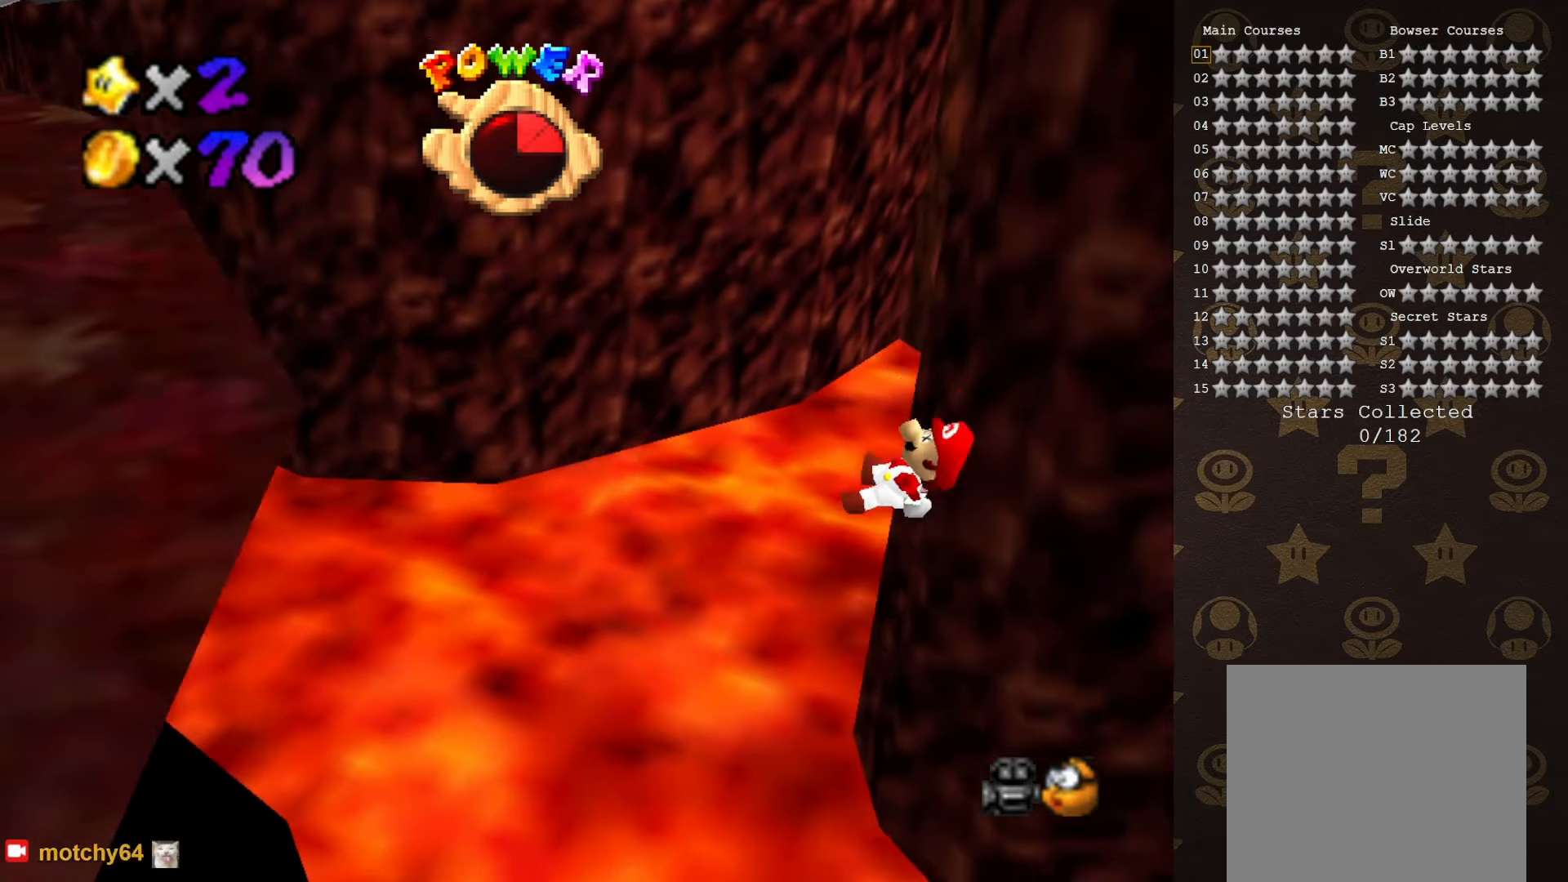
{"buttons": ["C_RIGHT"], "left_stick": "up-left", "events": [[300, "left_stick", "up-left"], [350, "C_RIGHT", "down"]]}
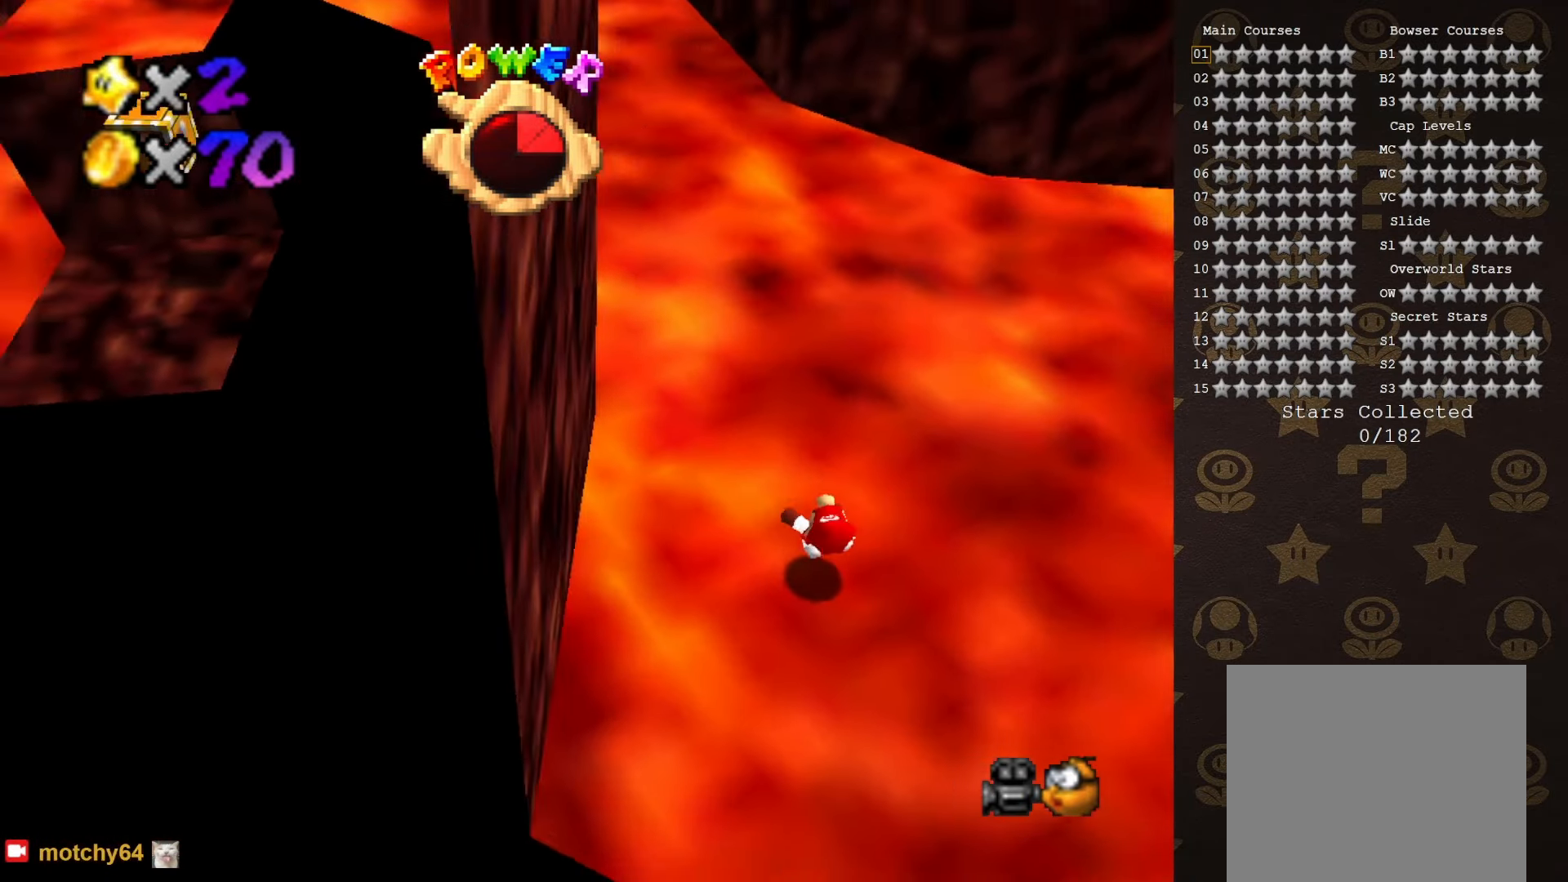
{"buttons": [], "left_stick": "up", "events": [[16, "C_RIGHT", "up"], [33, "C_RIGHT", "down"], [133, "C_RIGHT", "up"], [283, "left_stick", "up"]]}
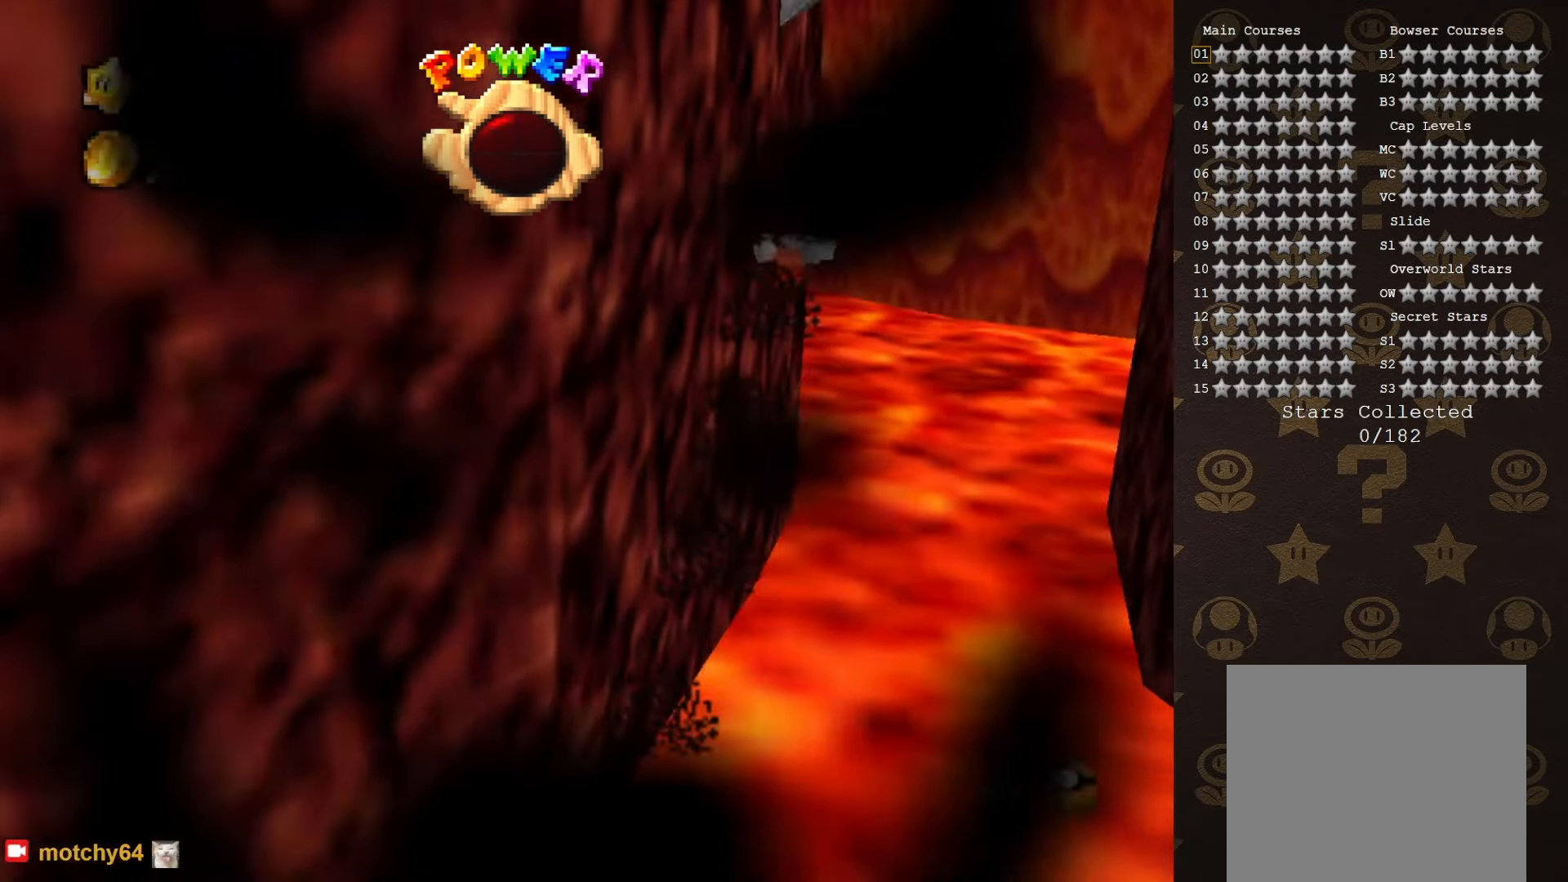
{"buttons": [], "left_stick": "up-left", "events": [[450, "left_stick", "up-left"]]}
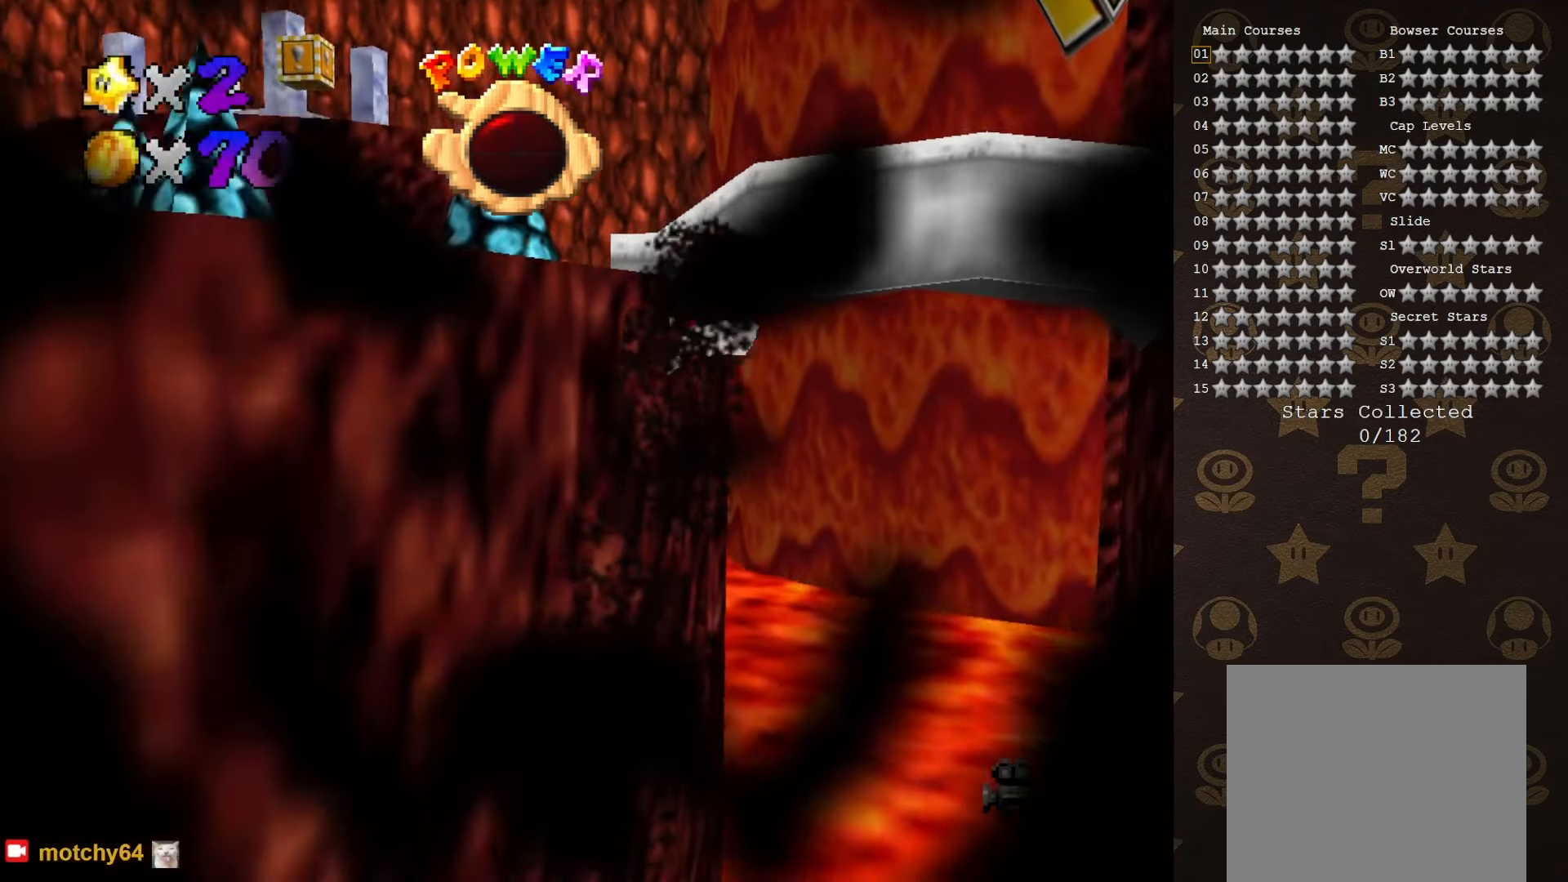
{"buttons": [], "left_stick": "up", "events": [[350, "left_stick", "up"]]}
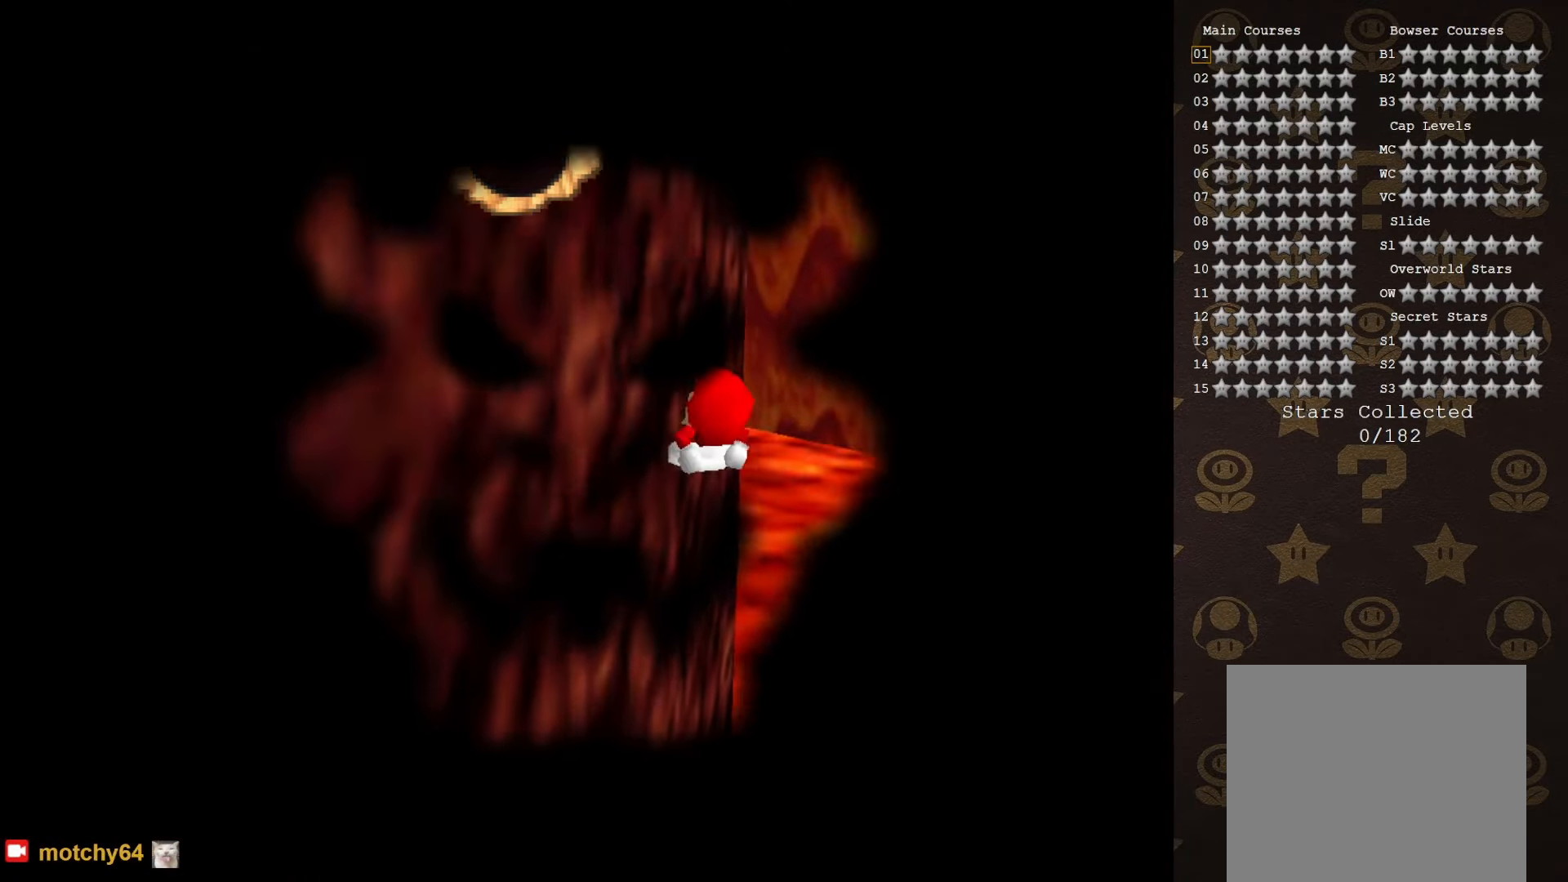
{"buttons": [], "left_stick": "center", "events": [[200, "left_stick", "center"]]}
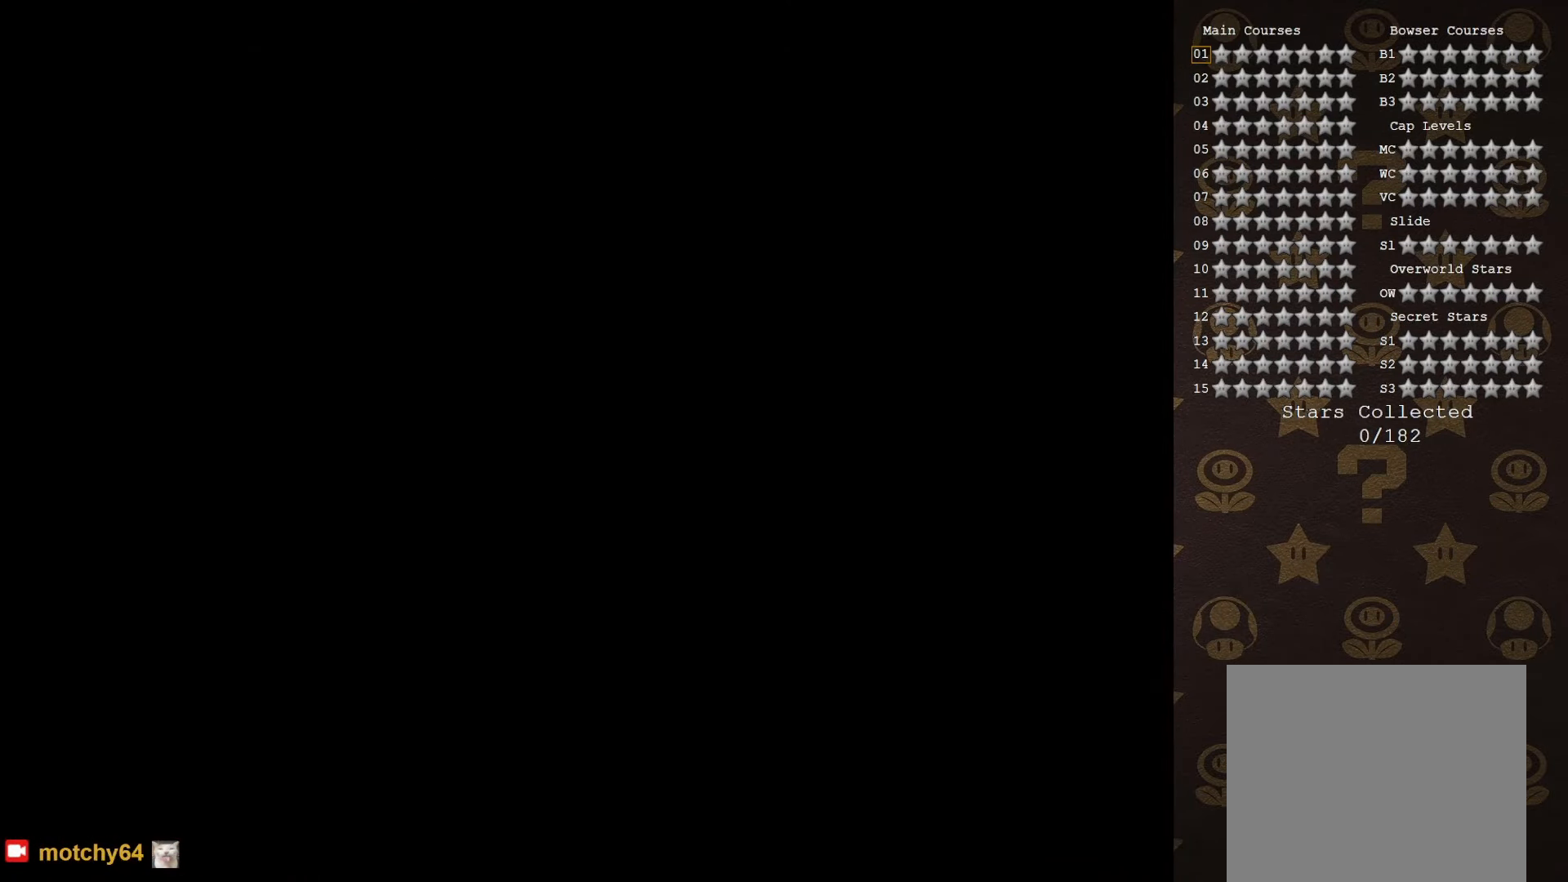
{"buttons": [], "left_stick": "center", "events": []}
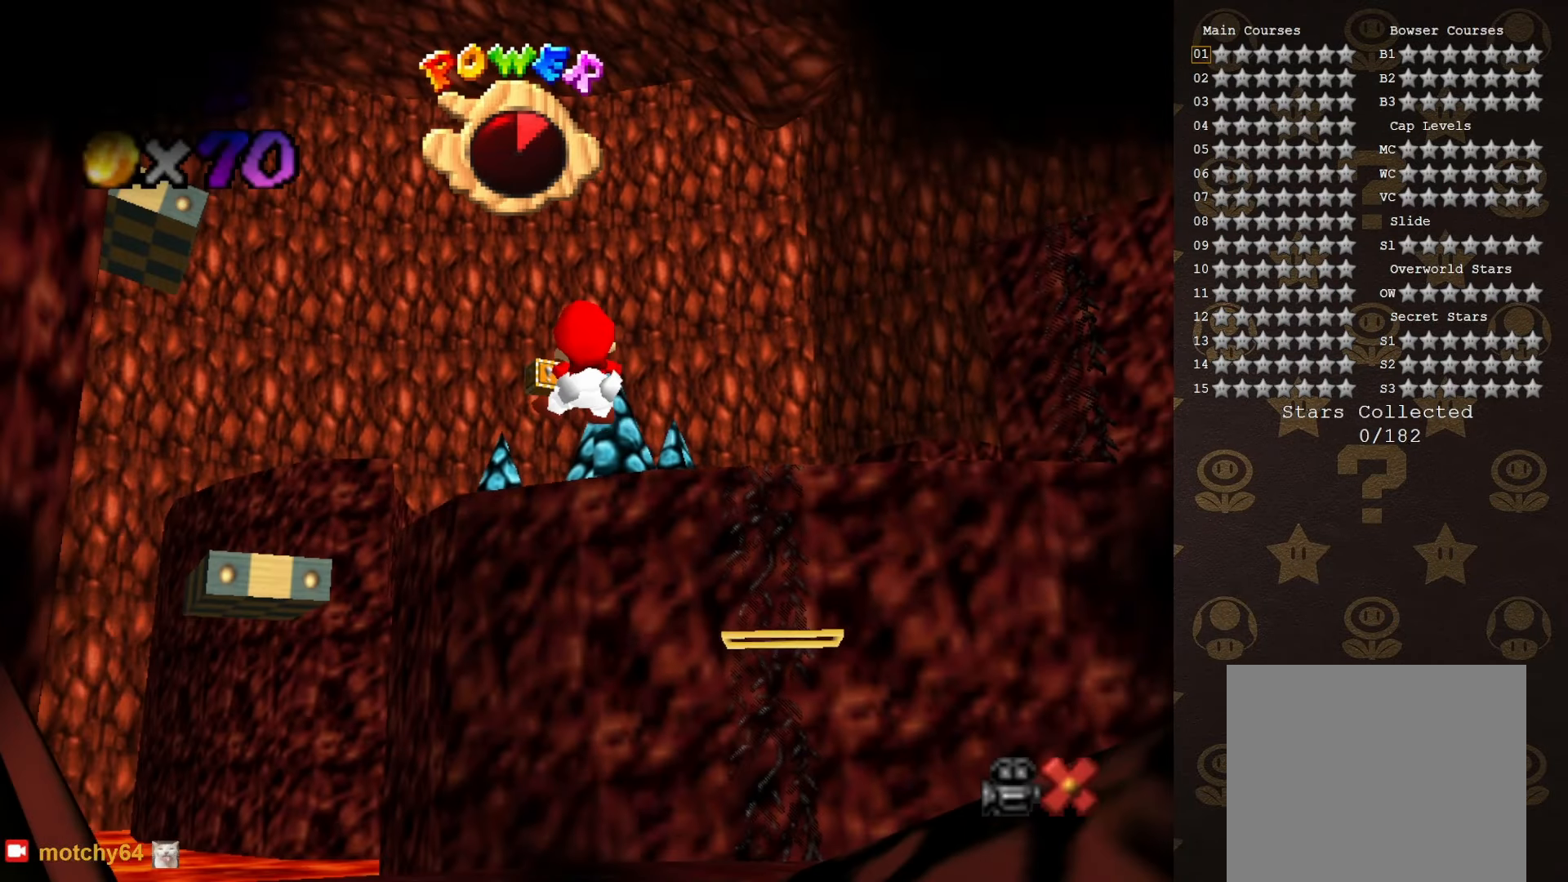
{"buttons": [], "left_stick": "center", "events": []}
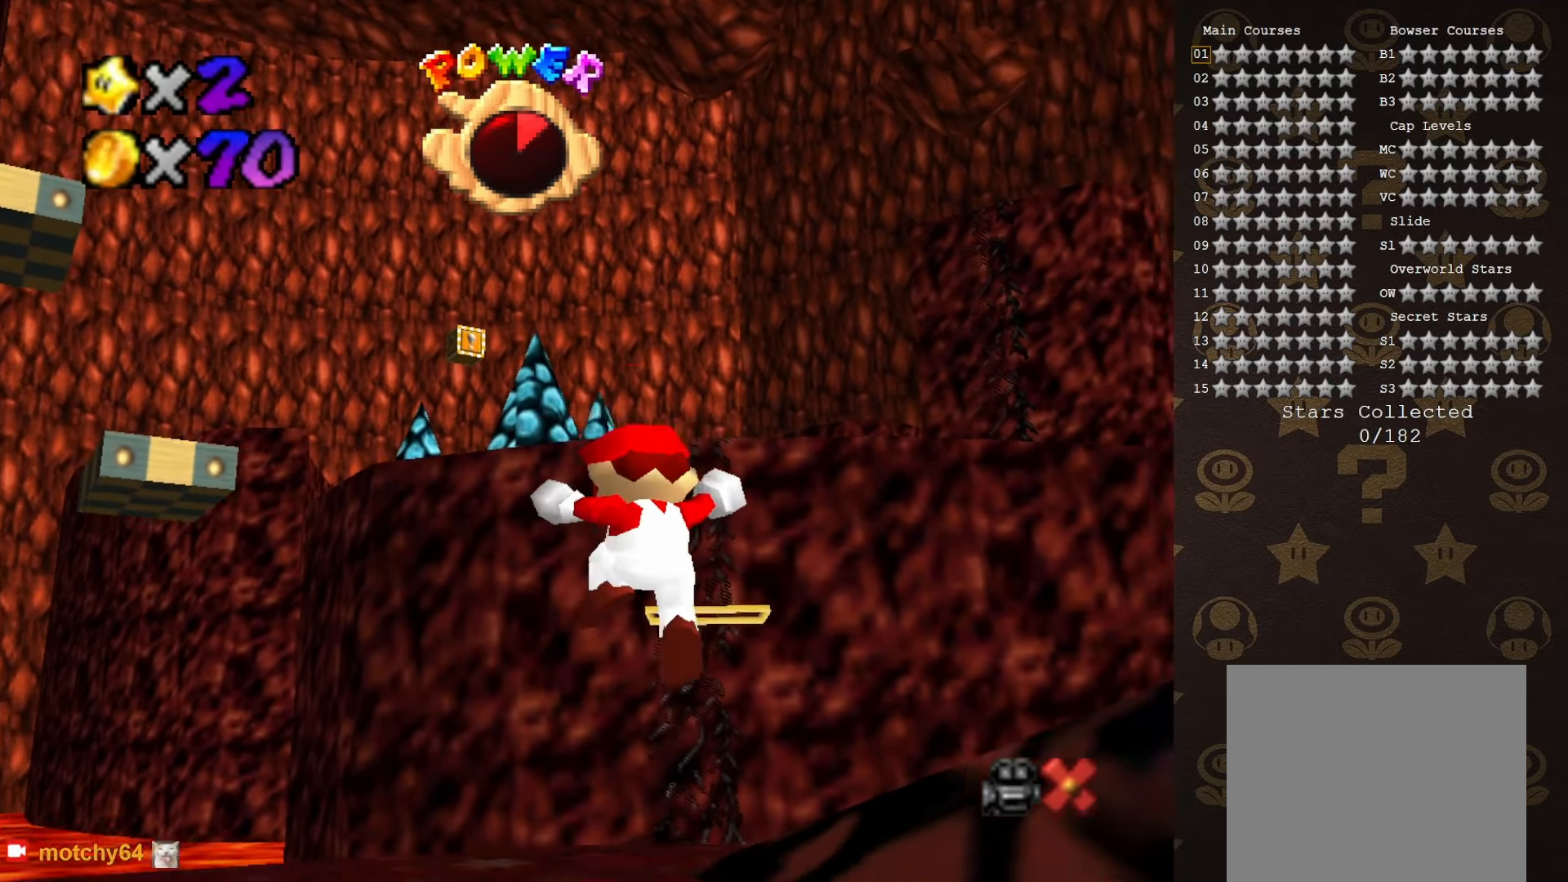
{"buttons": [], "left_stick": "center", "events": []}
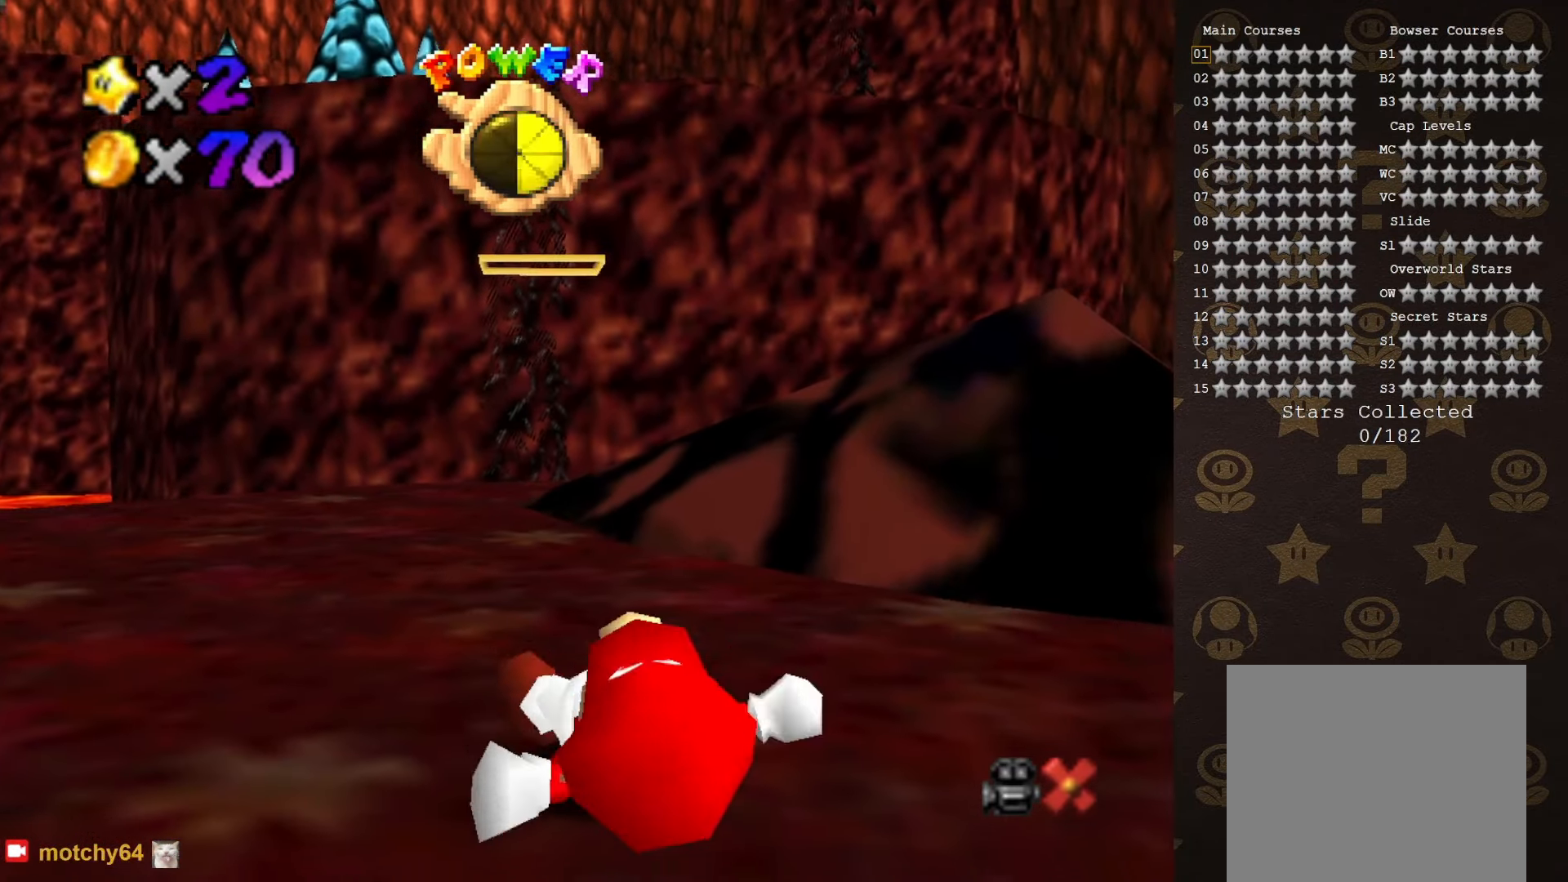
{"buttons": [], "left_stick": "center", "events": []}
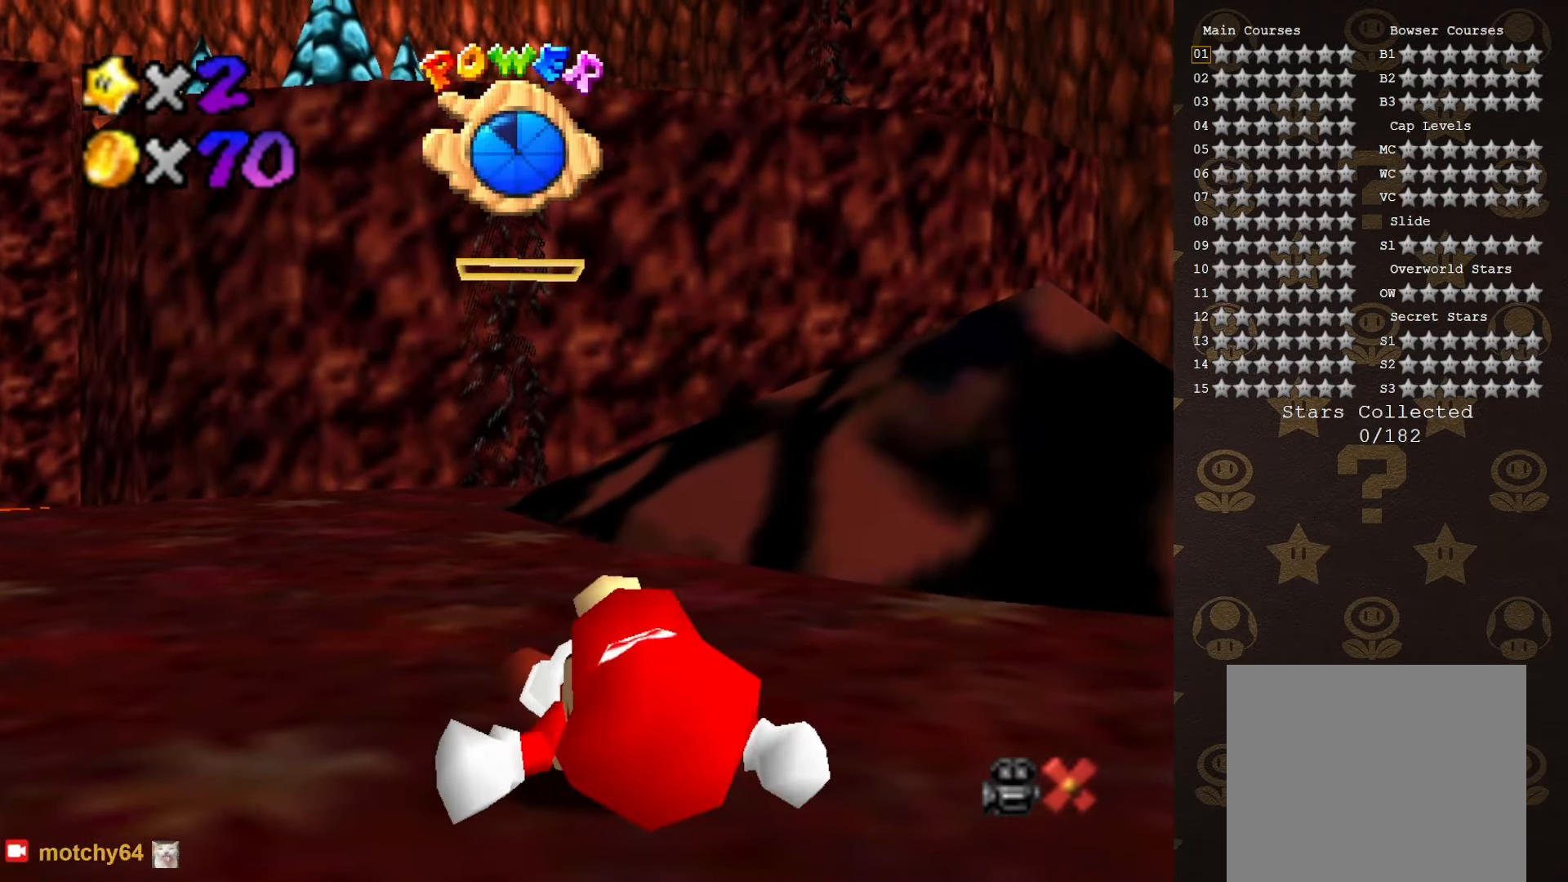
{"buttons": [], "left_stick": "center", "events": []}
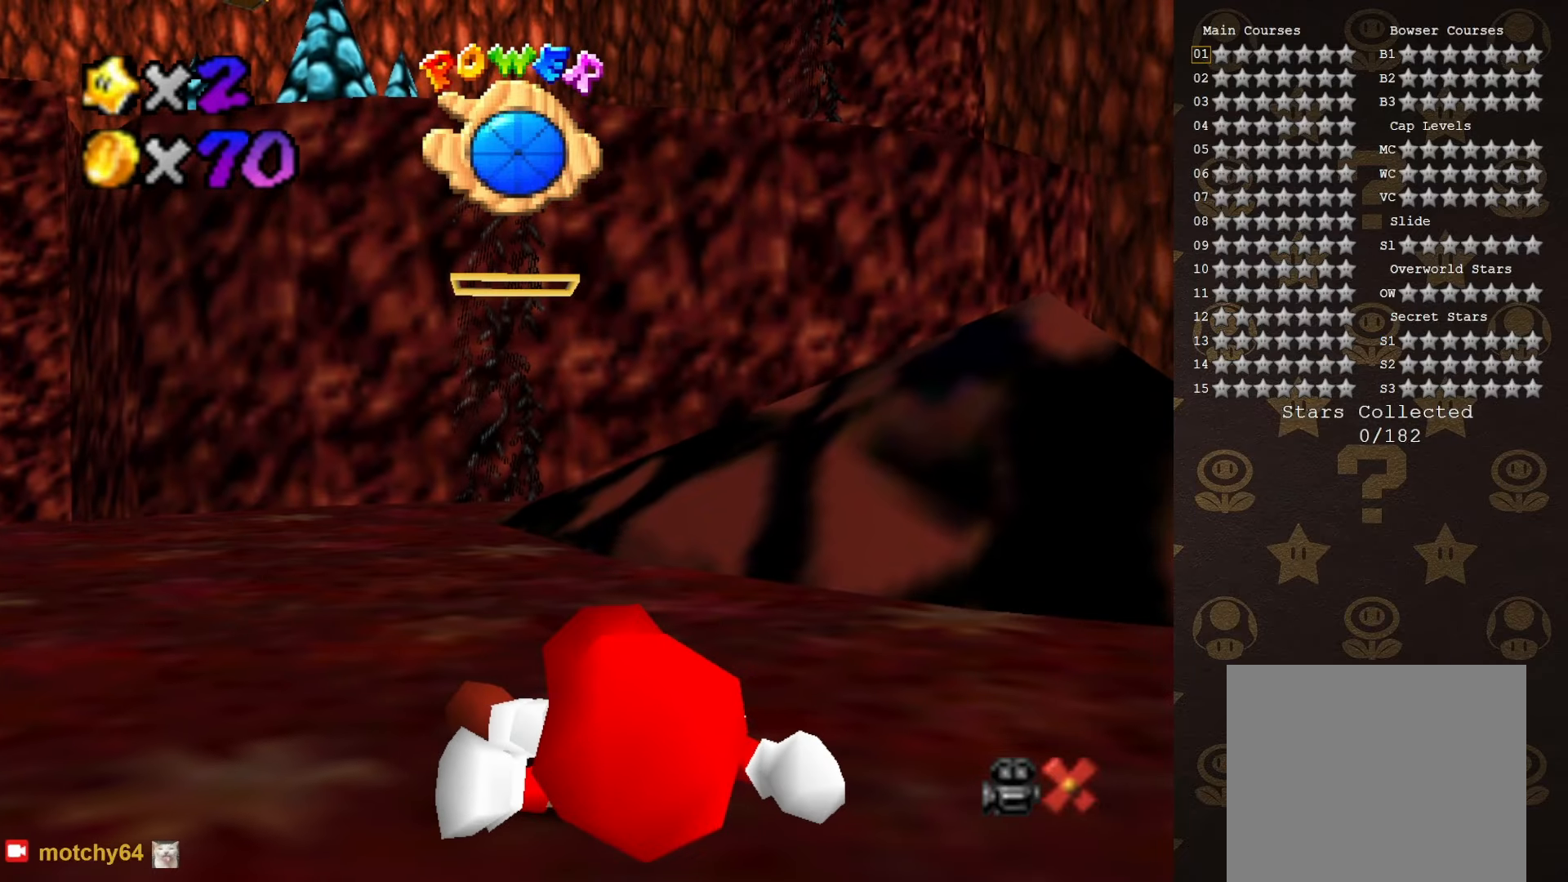
{"buttons": [], "left_stick": "center", "events": []}
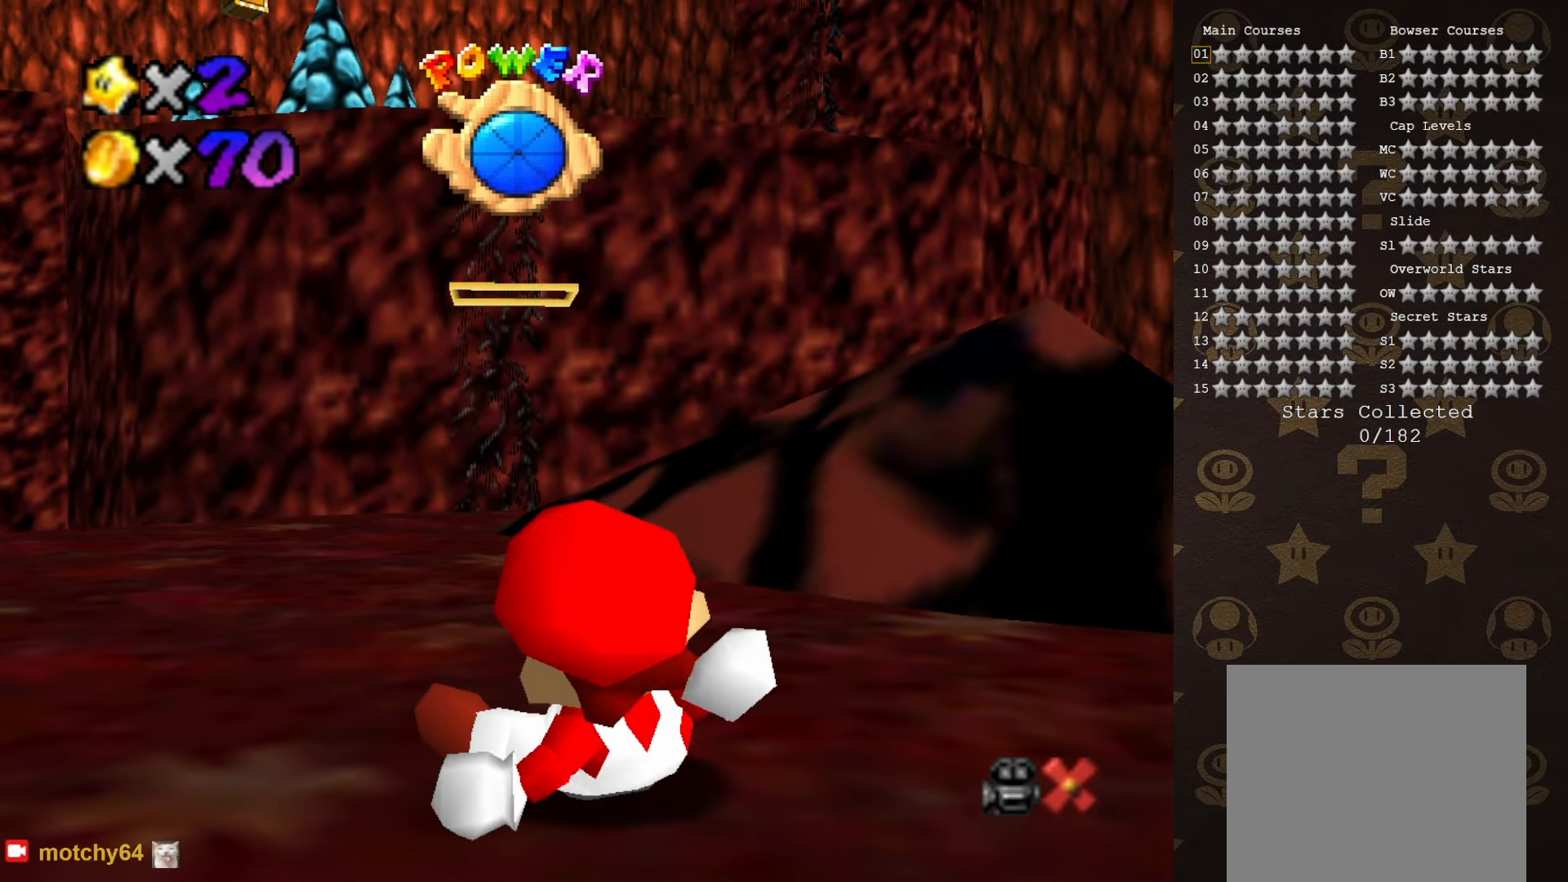
{"buttons": [], "left_stick": "center", "events": []}
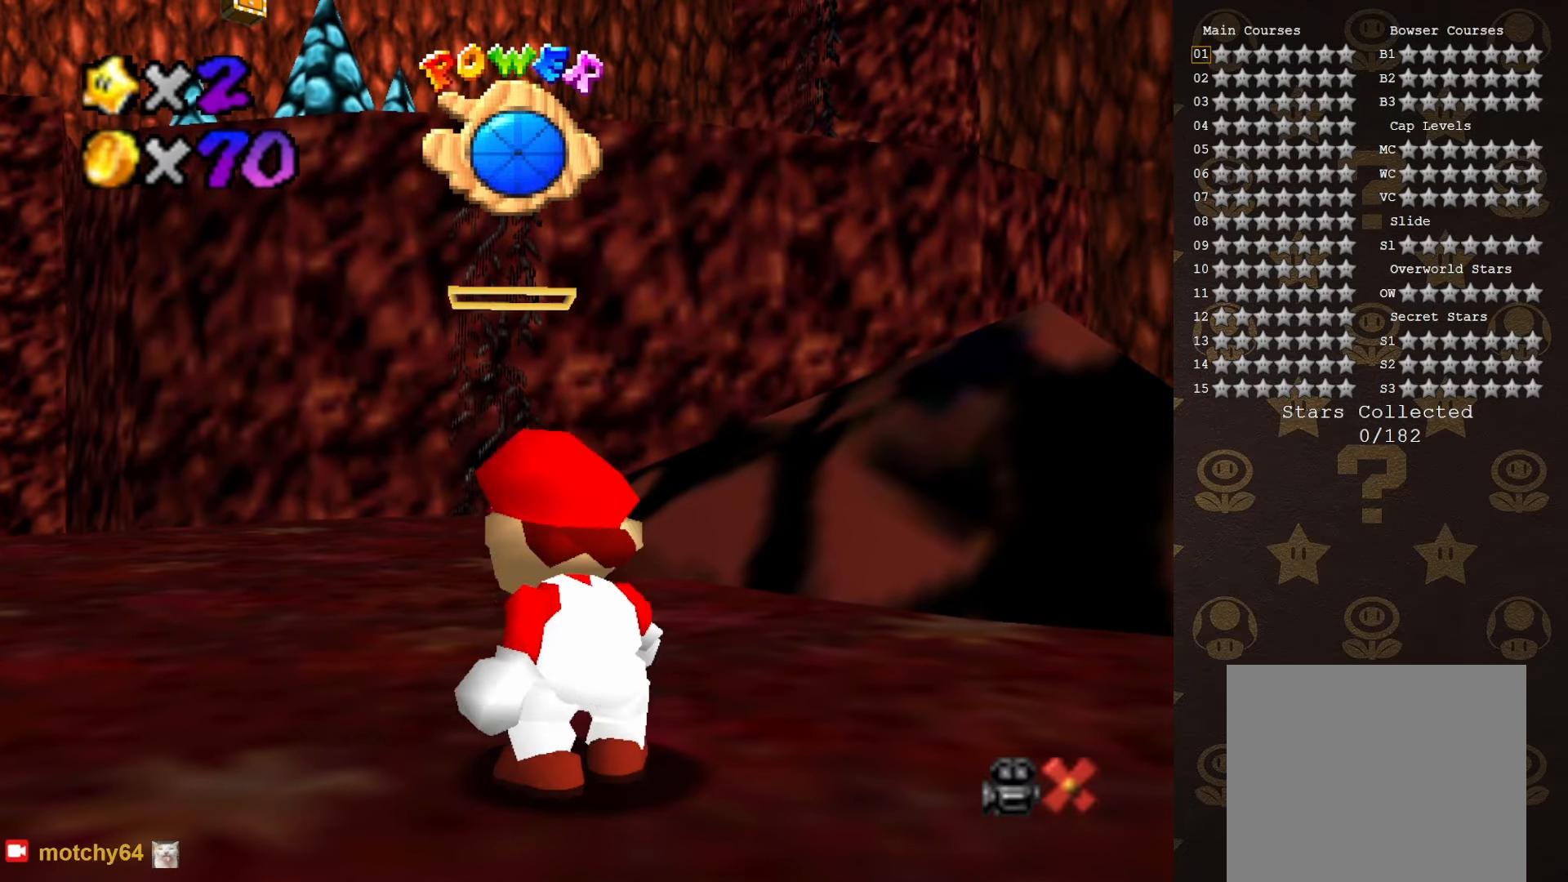
{"buttons": [], "left_stick": "center", "events": []}
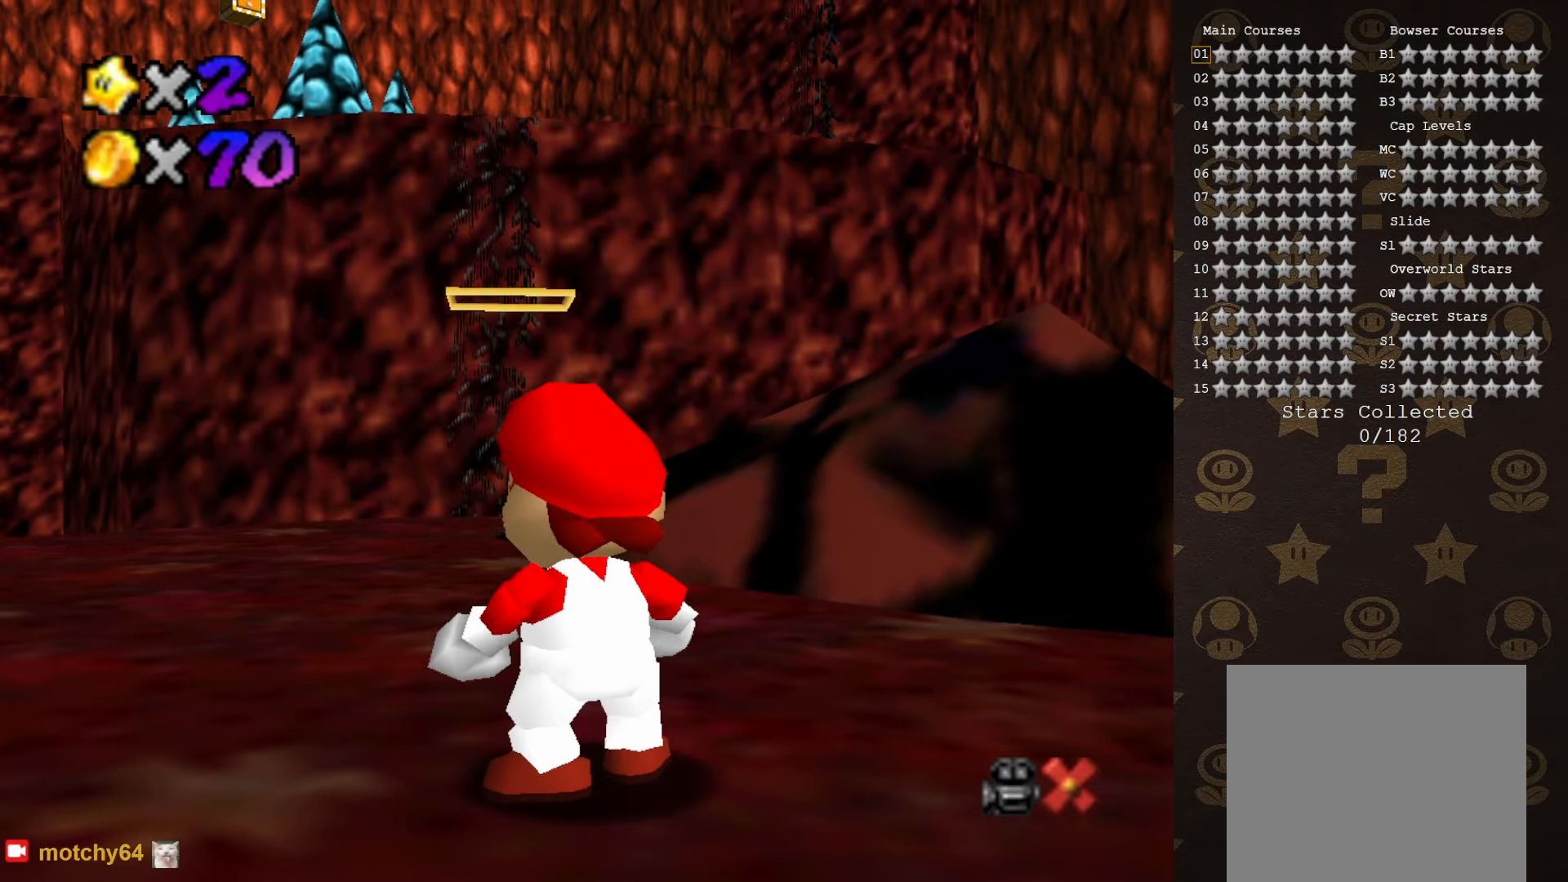
{"buttons": [], "left_stick": "left", "events": [[466, "left_stick", "left"]]}